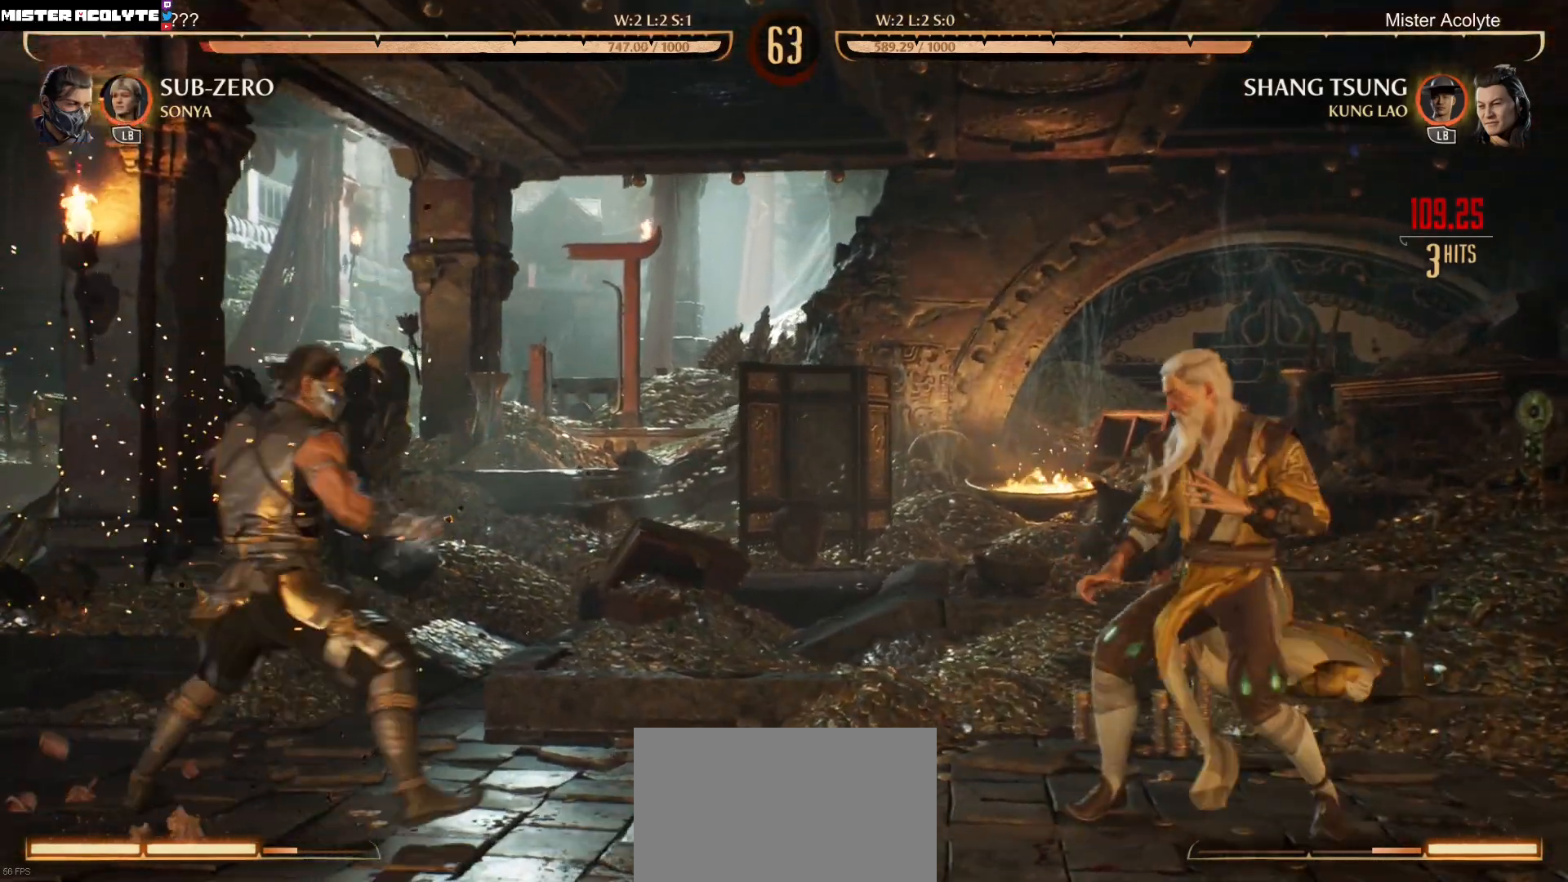
Gameplay with a controller (Xbox layout); each line is a JSON object with the inputs held at the frame after it (dt_ms = milliseconds from this image to that frame). "events" lists button and stick changes between this image and that frame as [ms after this image, input, new state], when the widget could be followed in between. Not read: left_stick right_stick.
{"dt_ms": 500, "buttons": ["R2", "DPAD_DOWN", "DPAD_RIGHT"], "events": [[467, "DPAD_RIGHT", "down"]]}
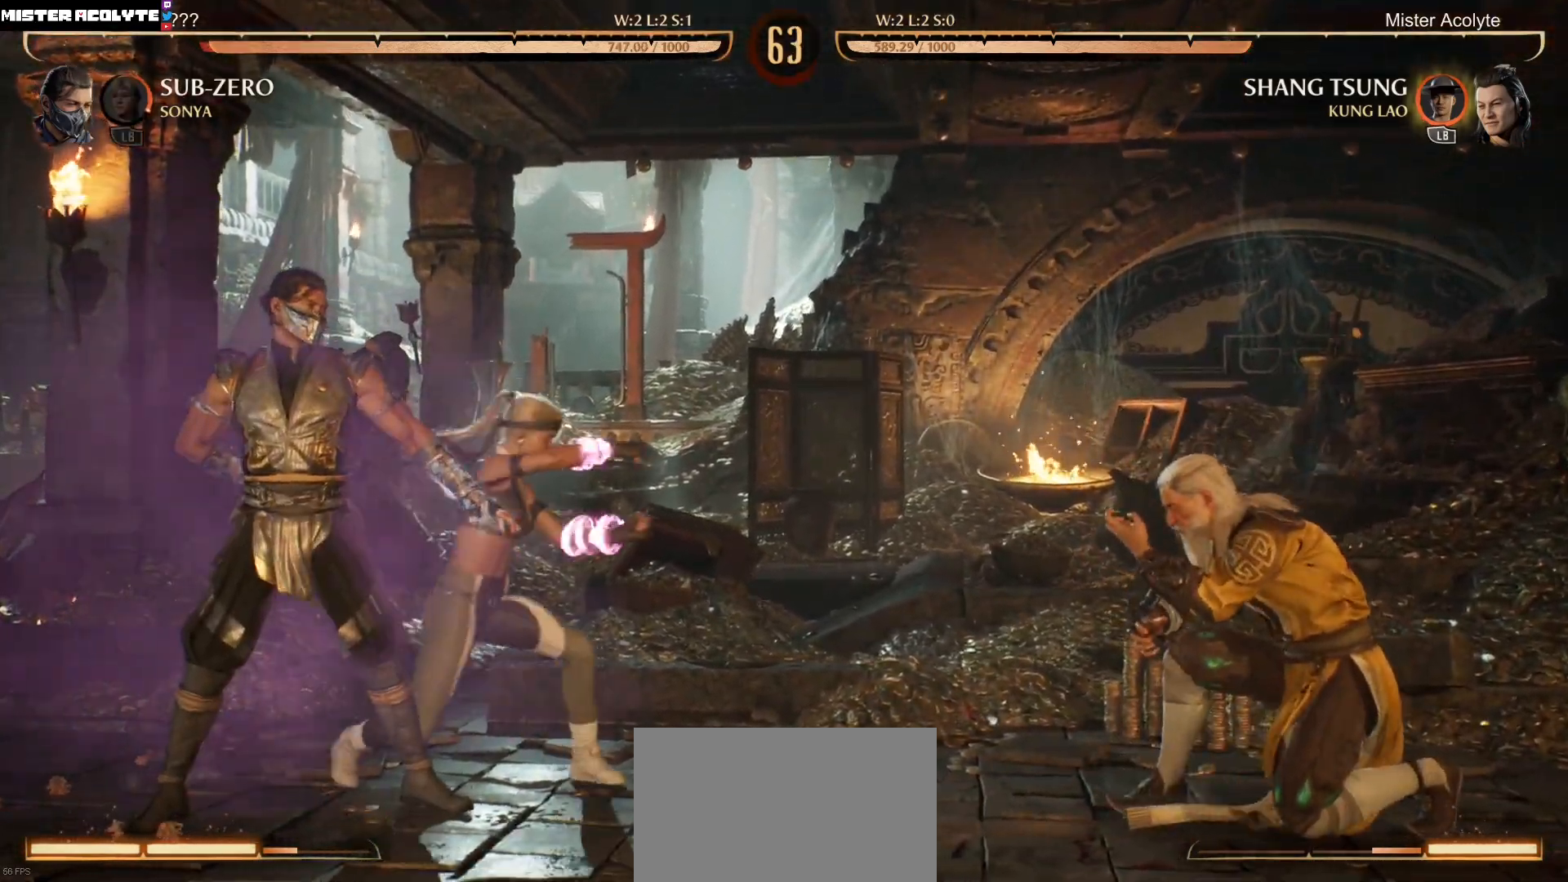
{"dt_ms": 500, "buttons": [], "events": [[33, "DPAD_RIGHT", "up"], [400, "DPAD_DOWN", "up"], [467, "R2", "up"]]}
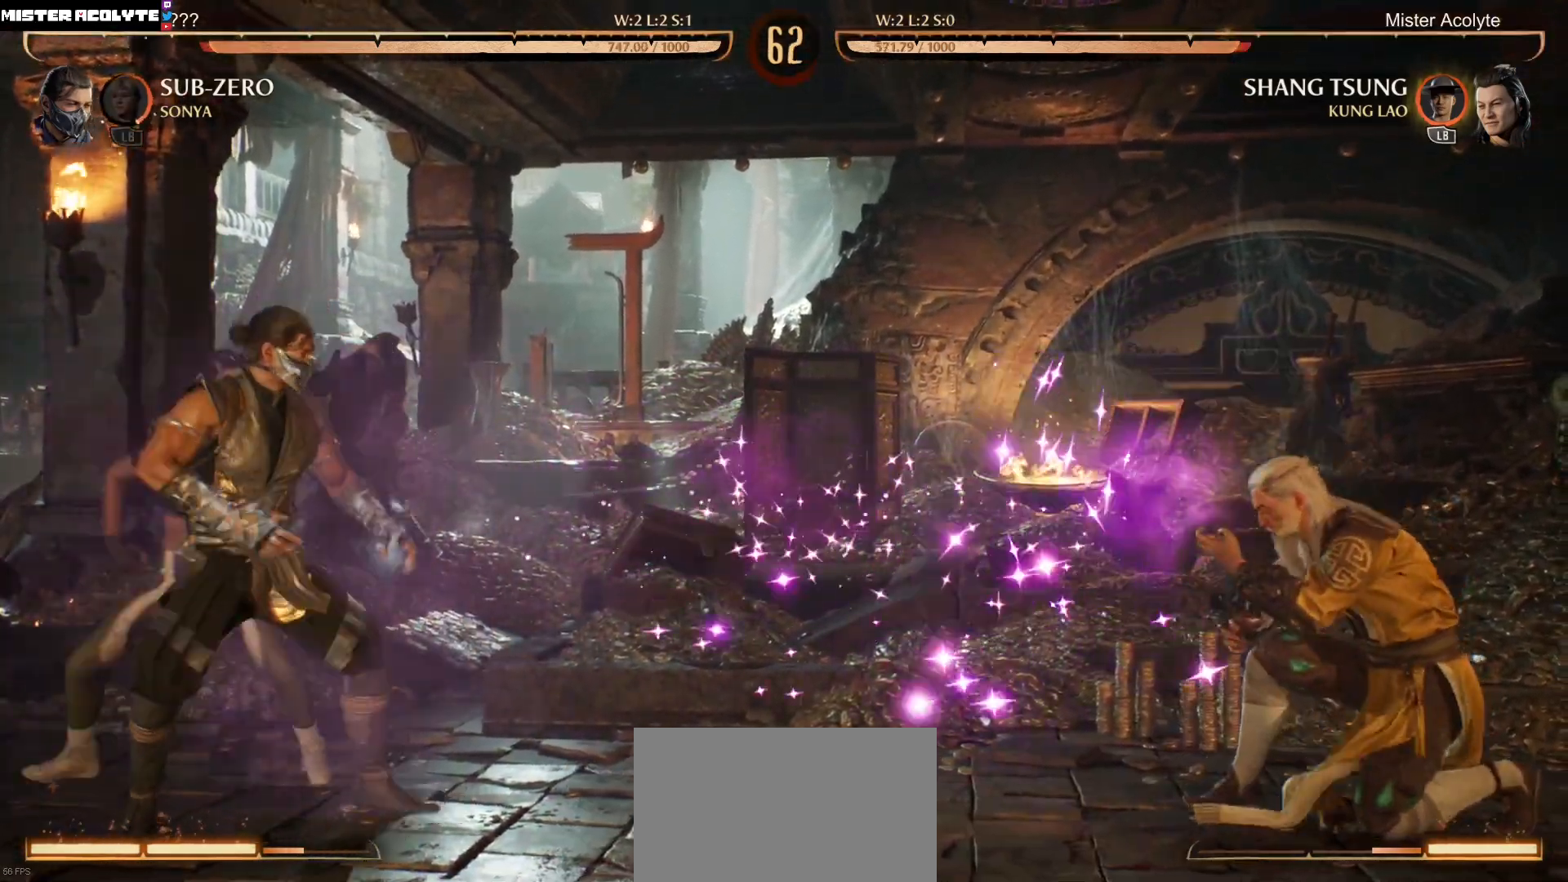
{"dt_ms": 500, "buttons": ["R2"], "events": [[33, "DPAD_RIGHT", "down"], [167, "DPAD_DOWN", "down"], [233, "DPAD_RIGHT", "up"], [233, "R2", "down"], [500, "DPAD_DOWN", "up"]]}
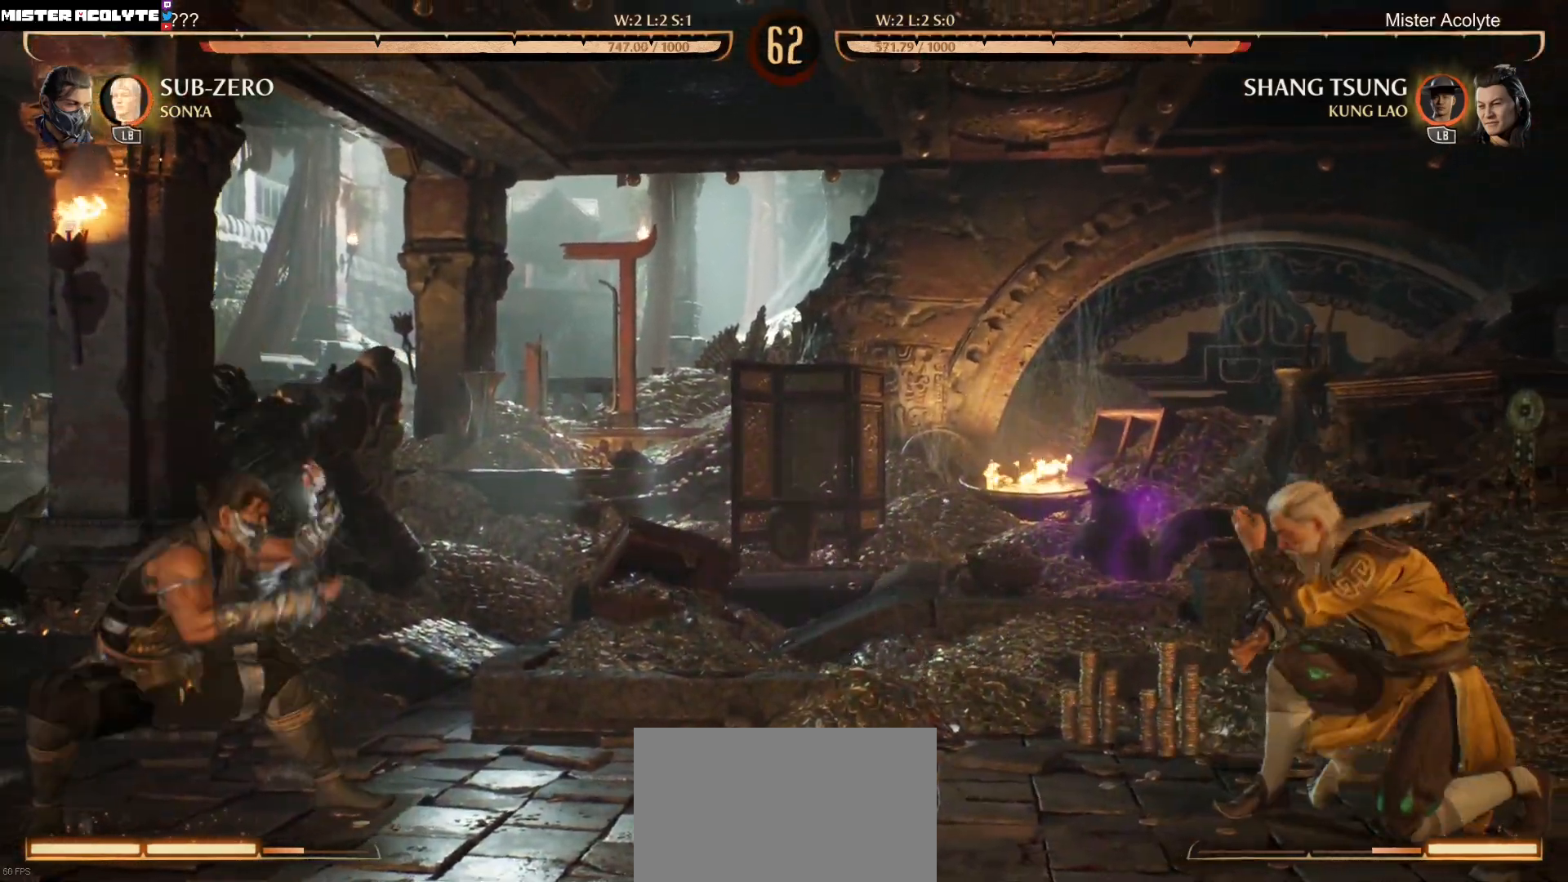
{"dt_ms": 500, "buttons": [], "events": [[33, "R2", "up"], [100, "DPAD_LEFT", "down"], [500, "DPAD_LEFT", "up"]]}
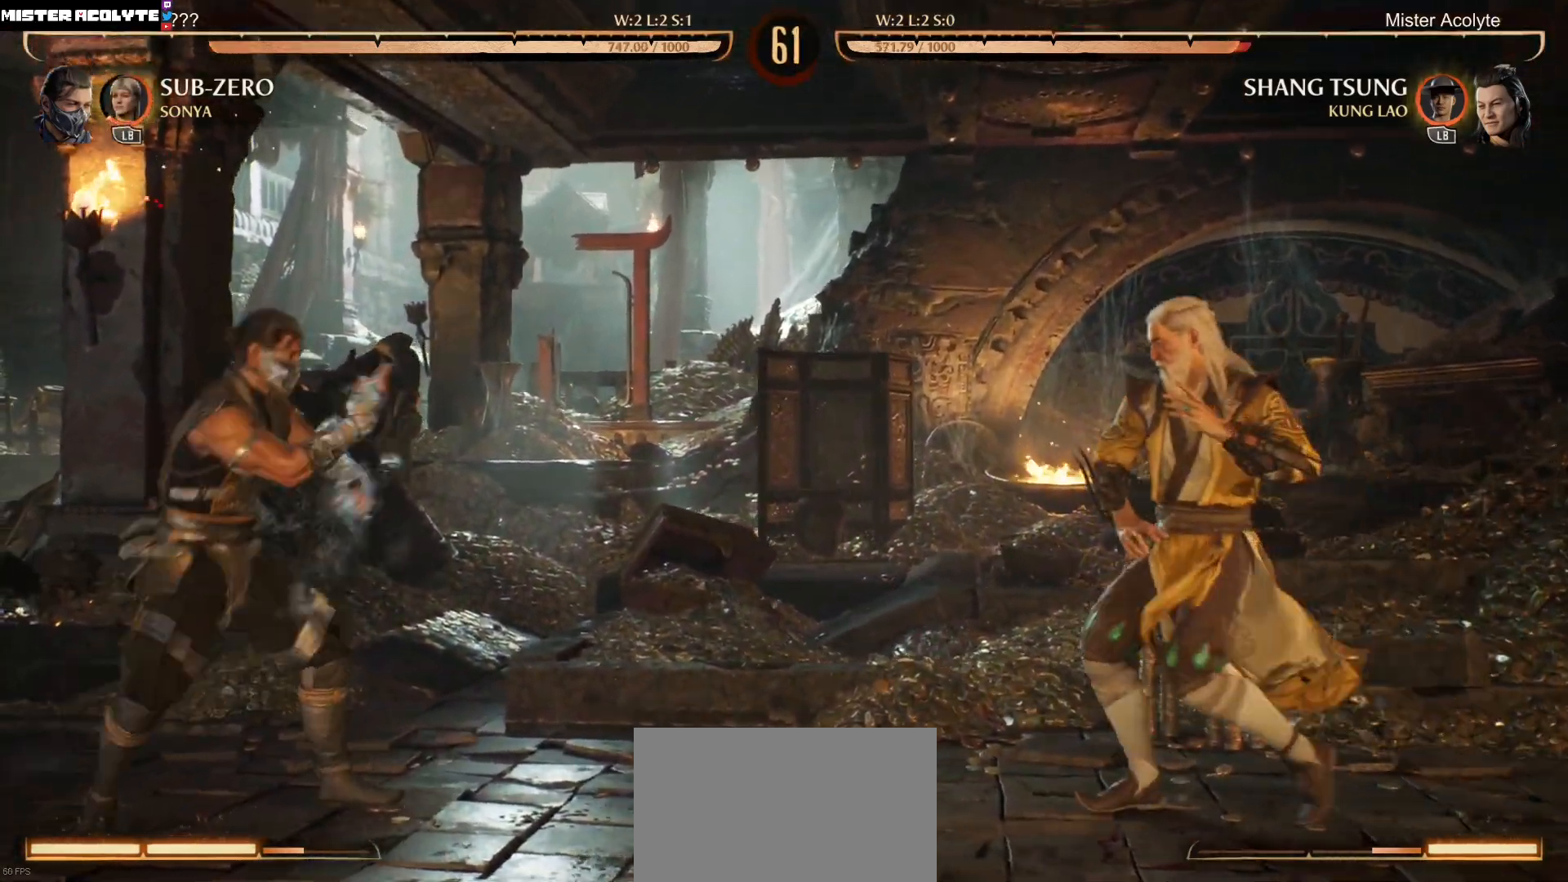
{"dt_ms": 500, "buttons": ["R2", "DPAD_DOWN"], "events": [[33, "DPAD_DOWN", "down"], [67, "R2", "down"]]}
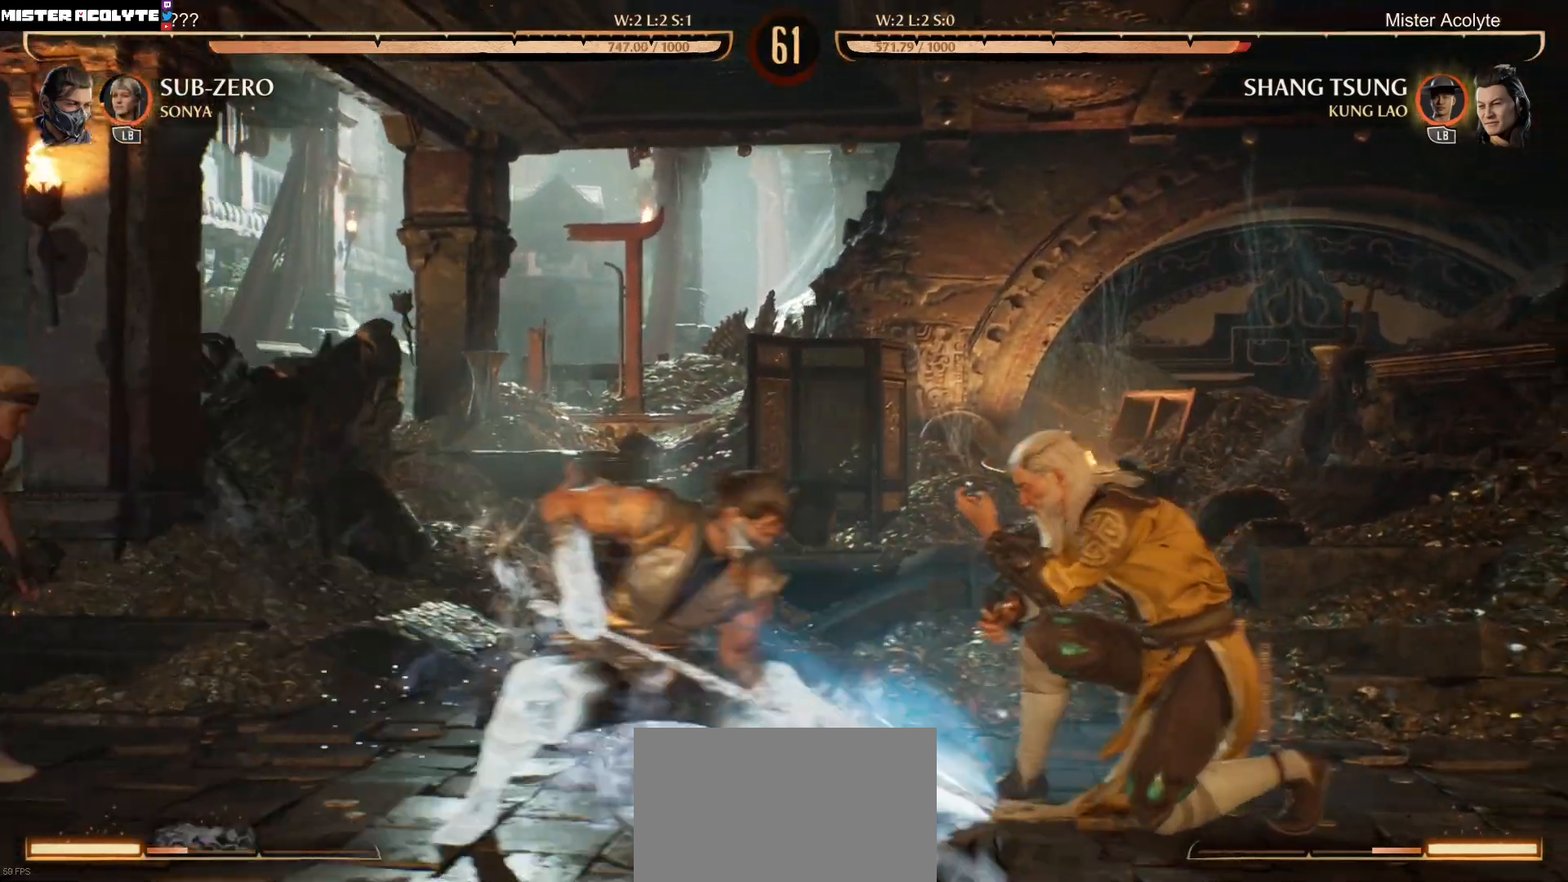
{"dt_ms": 500, "buttons": ["DPAD_LEFT"], "events": [[233, "DPAD_DOWN", "up"], [233, "R2", "up"], [300, "DPAD_LEFT", "down"], [367, "B", "down"], [467, "B", "up"]]}
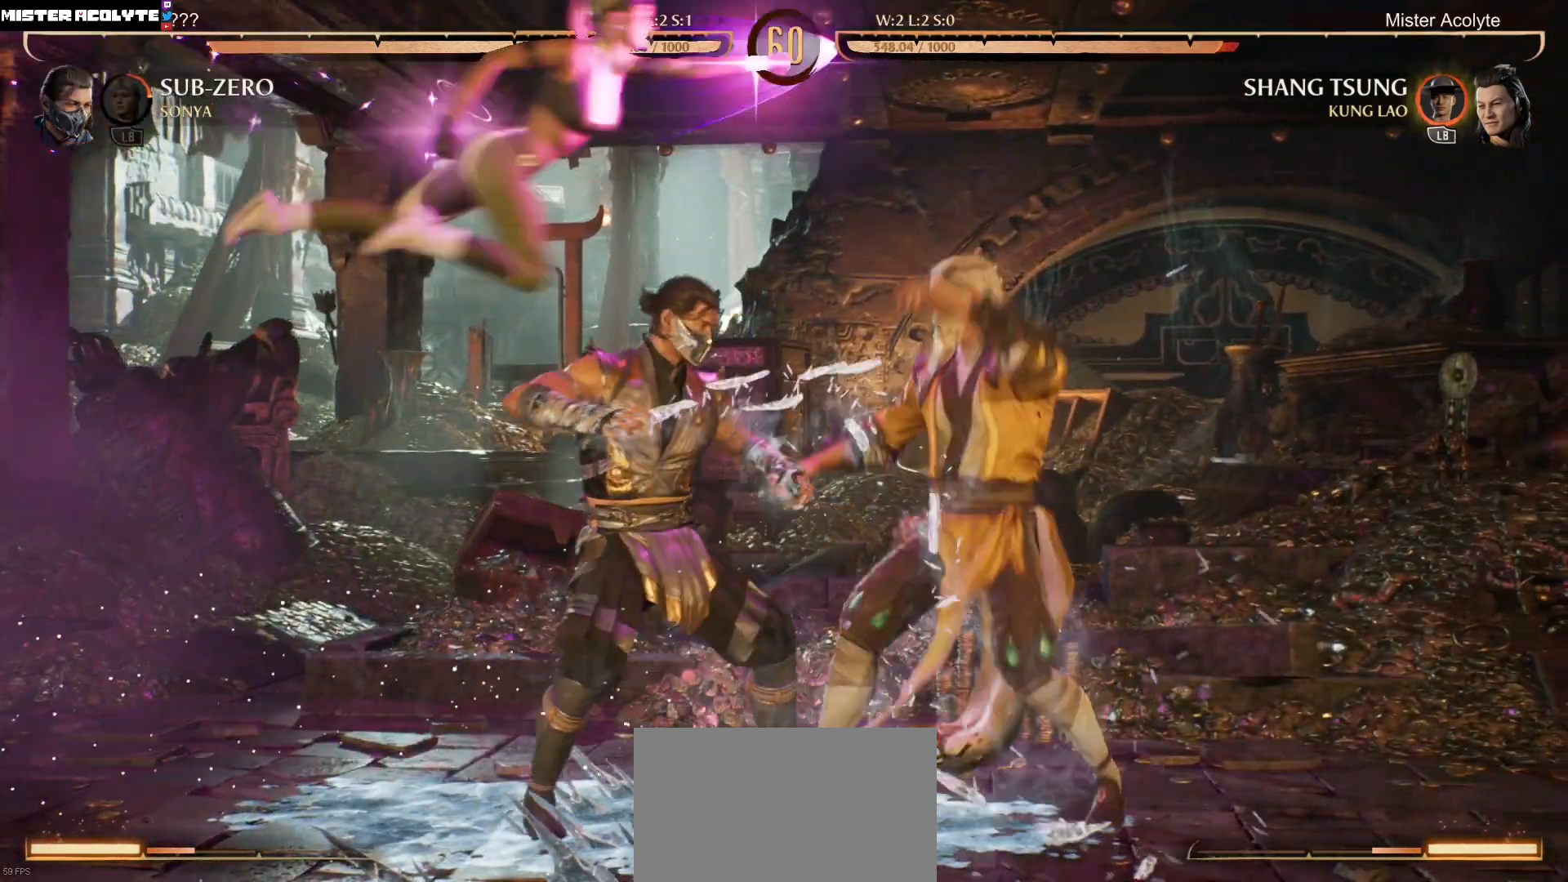
{"dt_ms": 500, "buttons": ["Y"], "events": [[33, "DPAD_LEFT", "up"], [33, "X", "down"], [267, "X", "up"], [467, "Y", "down"]]}
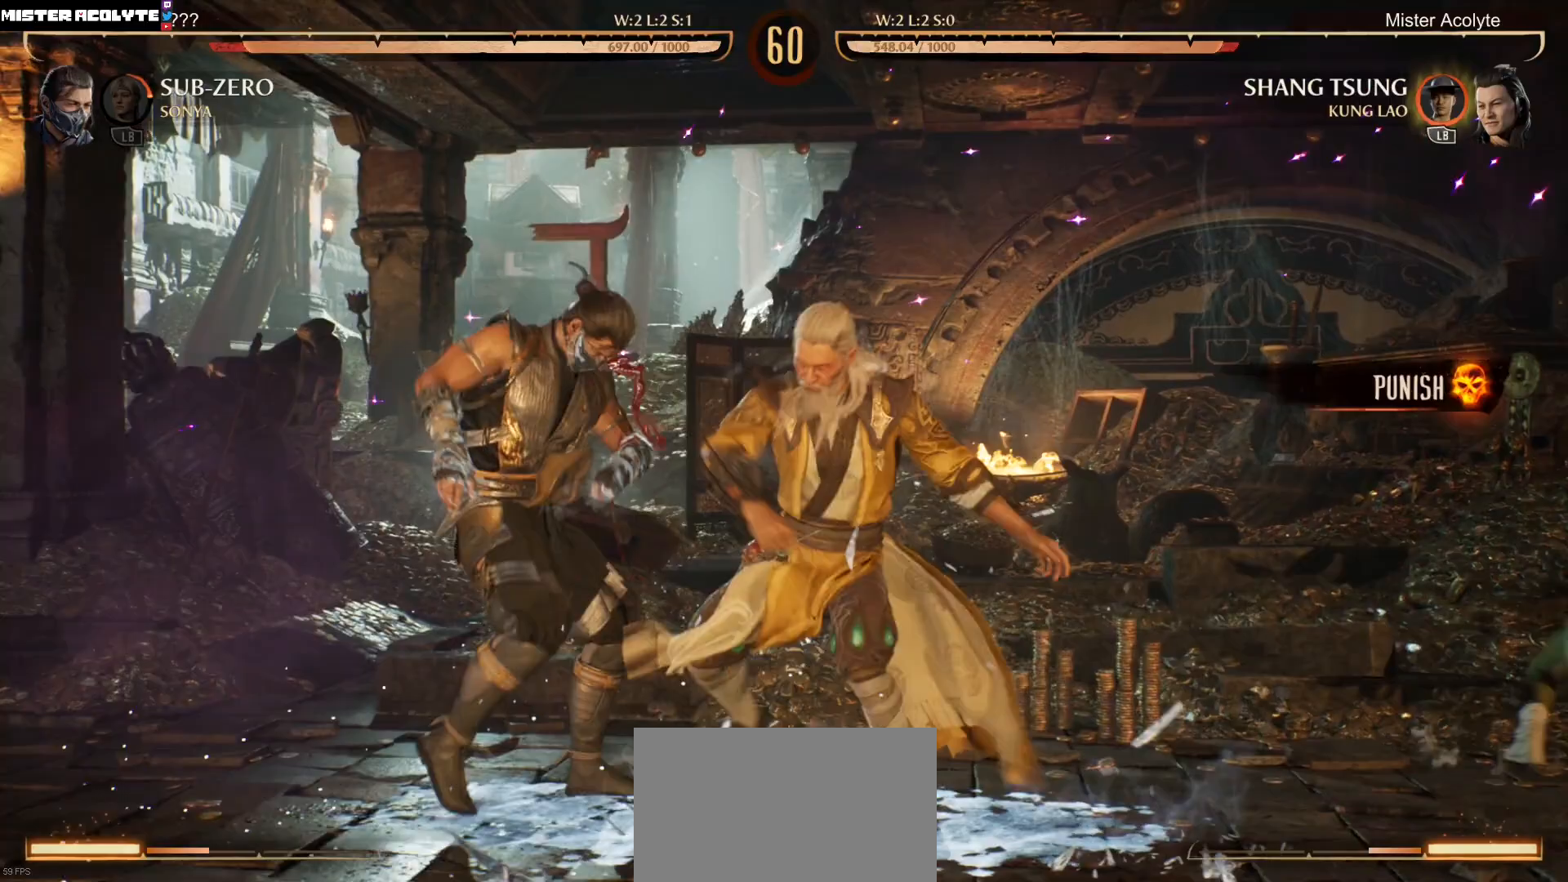
{"dt_ms": 500, "buttons": ["X"], "events": [[200, "Y", "up"], [400, "X", "down"]]}
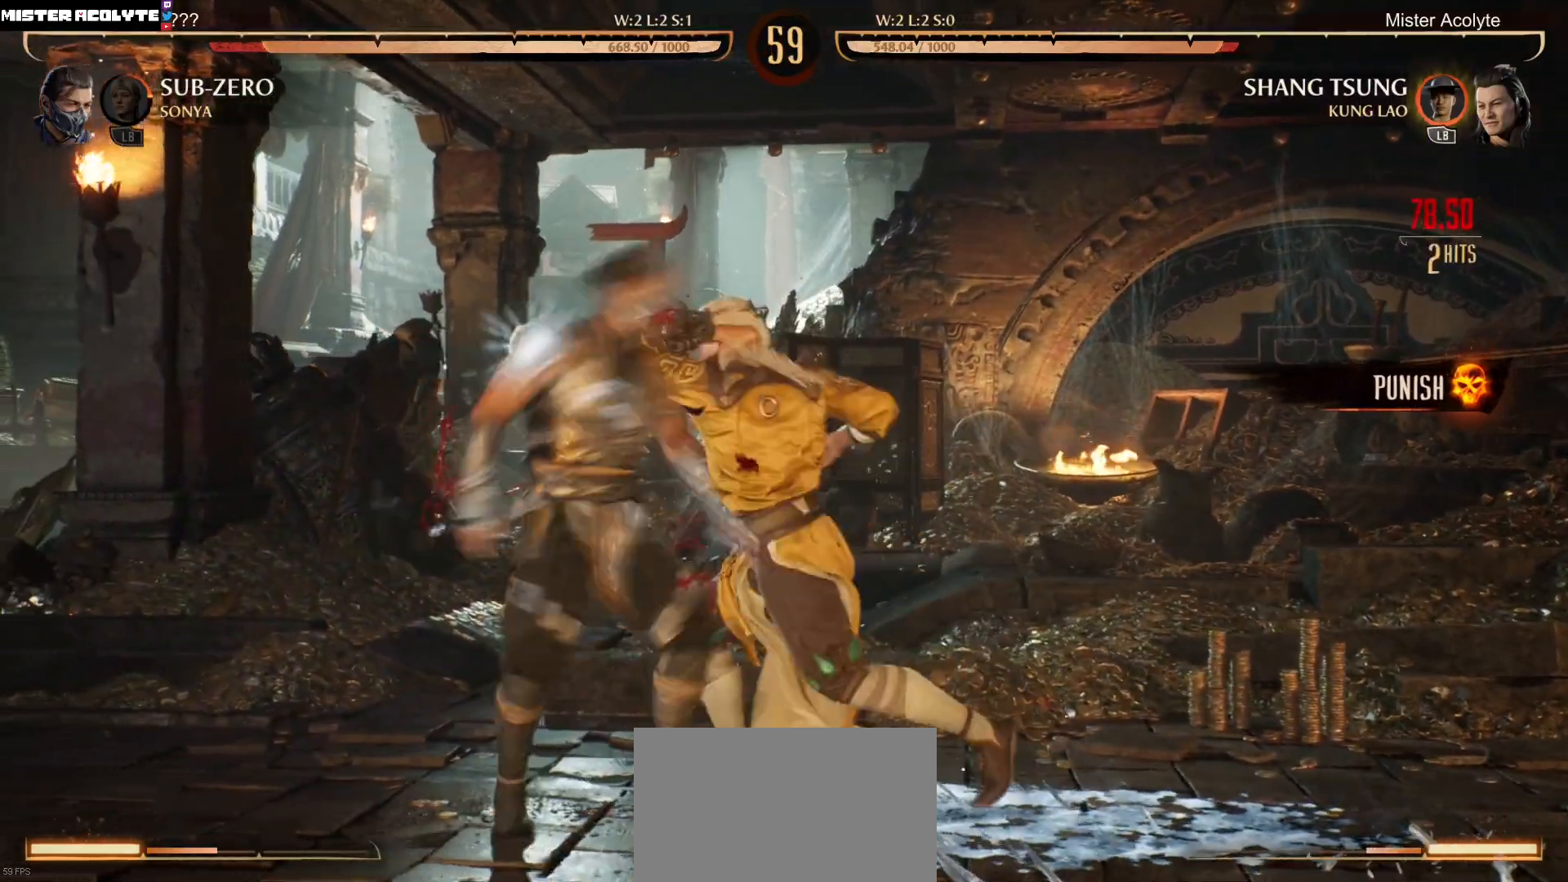
{"dt_ms": 500, "buttons": ["X"], "events": [[233, "DPAD_DOWN", "down"], [233, "X", "up"], [300, "DPAD_LEFT", "down"], [333, "DPAD_DOWN", "up"], [400, "X", "down"], [500, "DPAD_LEFT", "up"]]}
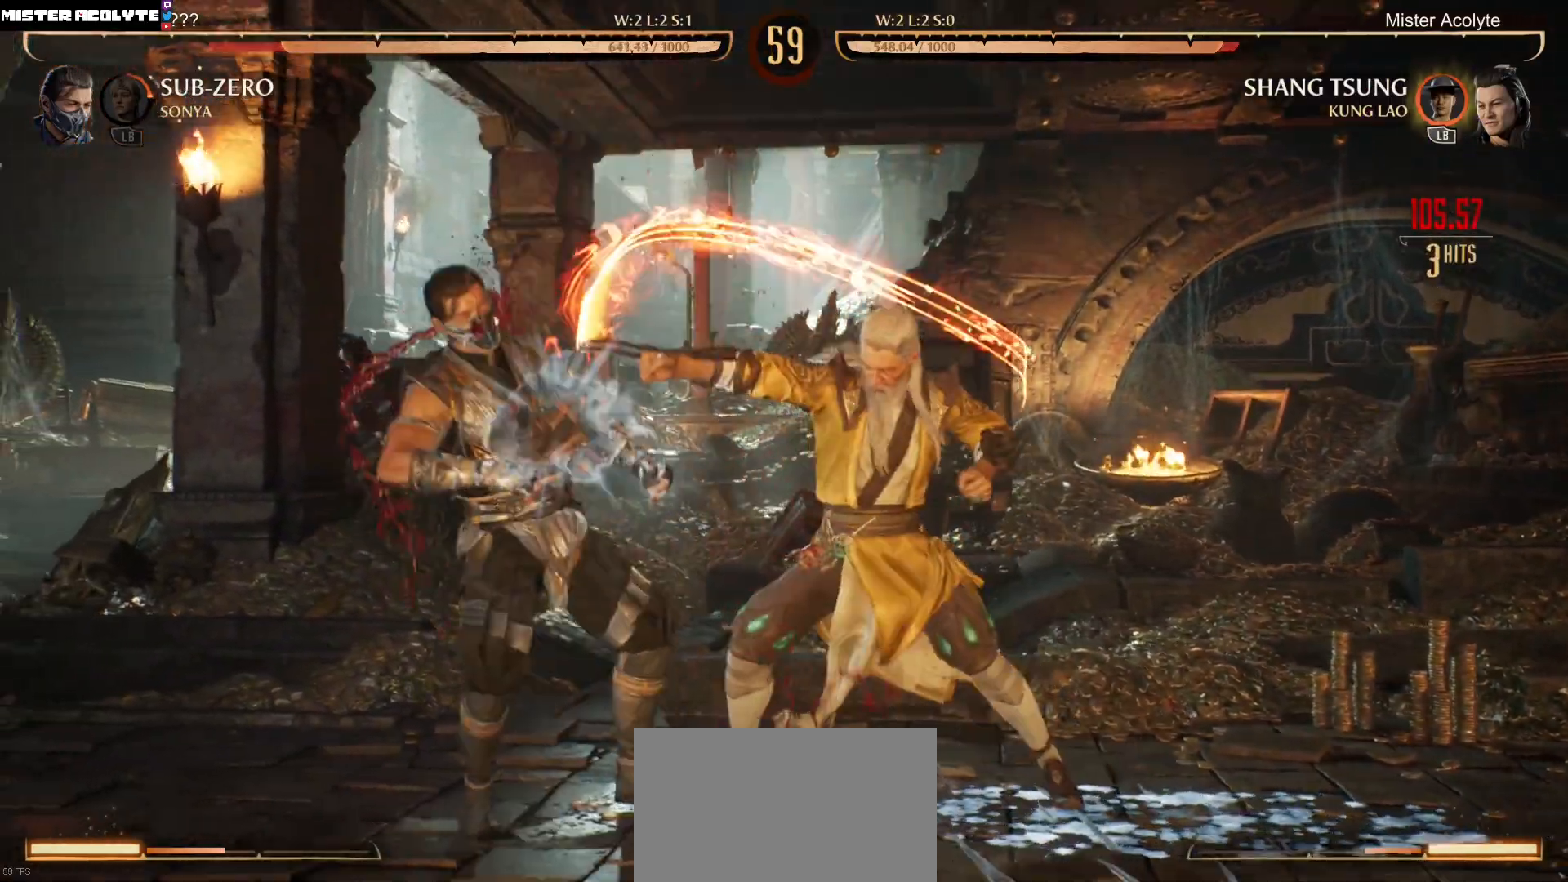
{"dt_ms": 500, "buttons": [], "events": [[200, "X", "up"]]}
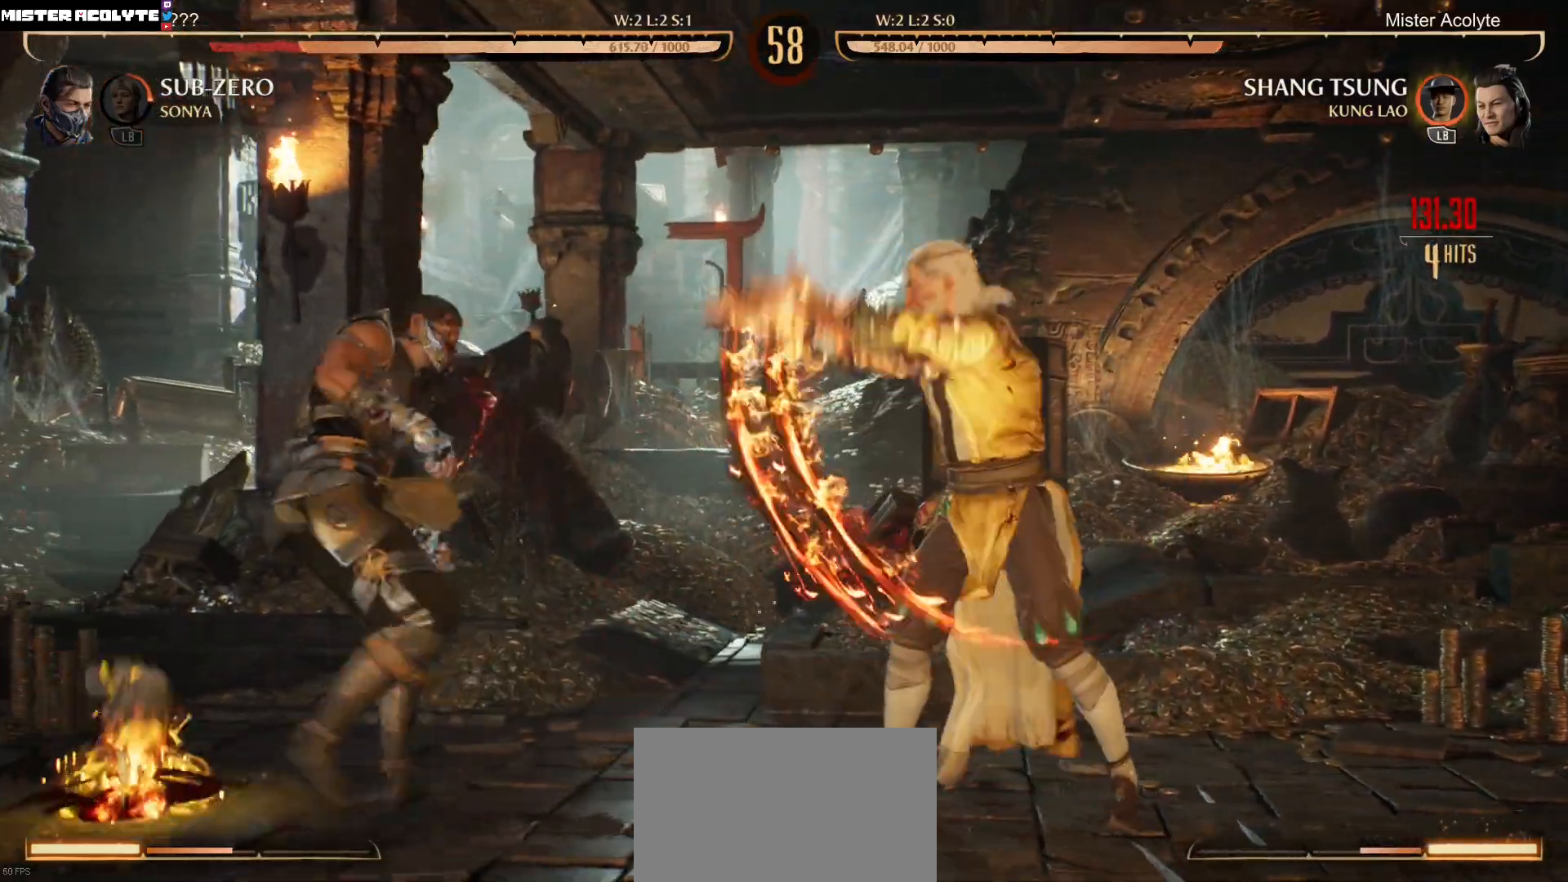
{"dt_ms": 500, "buttons": ["DPAD_DOWN", "DPAD_LEFT"], "events": [[333, "B", "down"], [433, "B", "up"], [433, "DPAD_DOWN", "down"], [467, "DPAD_LEFT", "down"]]}
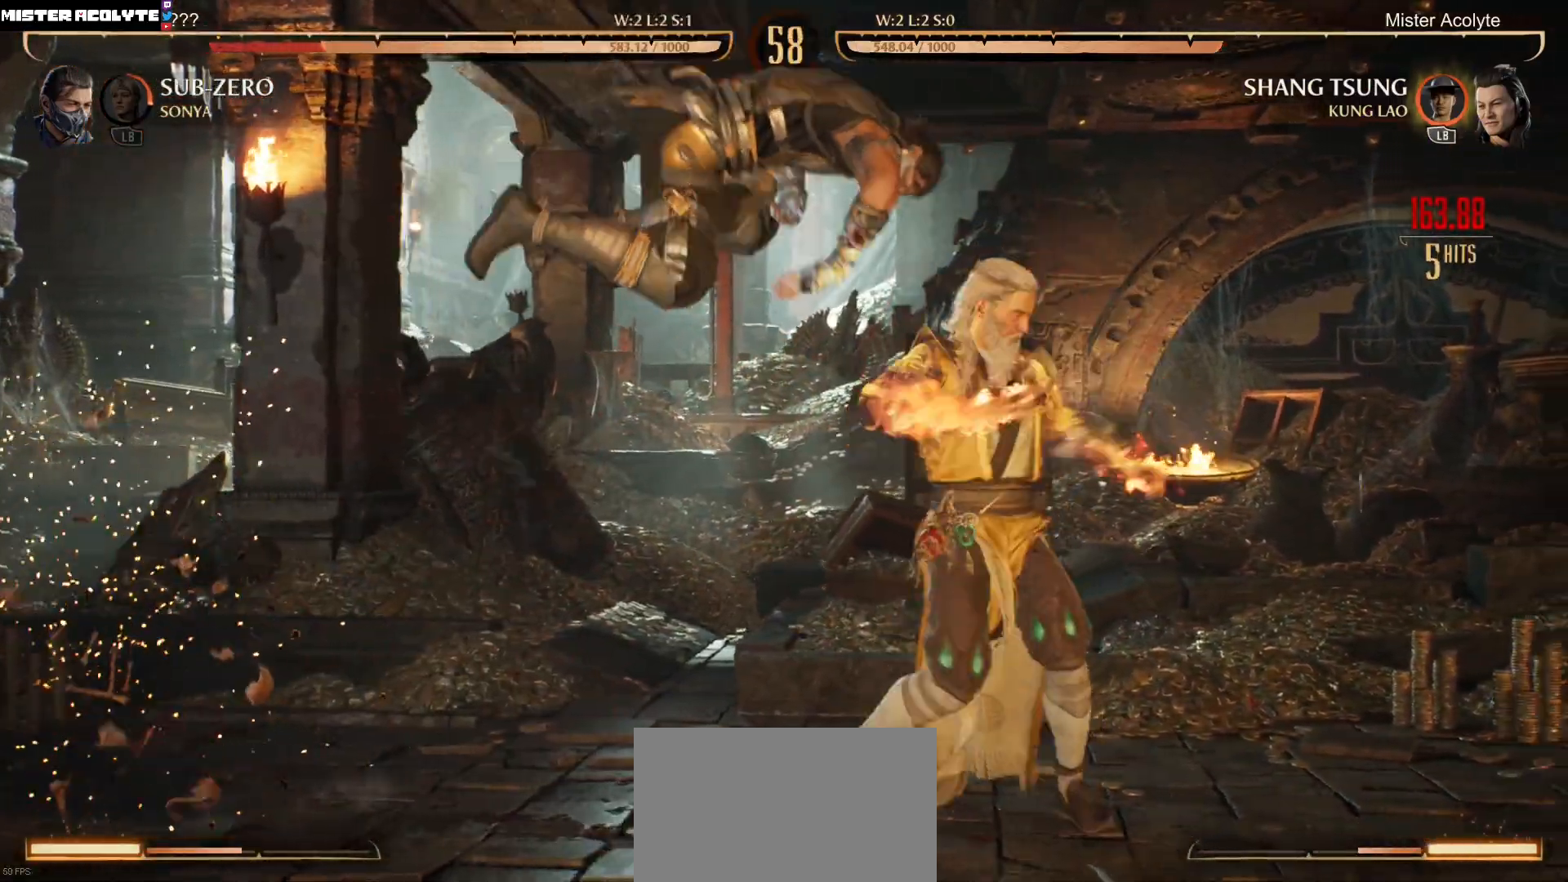
{"dt_ms": 500, "buttons": [], "events": [[33, "DPAD_DOWN", "up"], [67, "X", "down"], [133, "DPAD_LEFT", "up"], [400, "X", "up"]]}
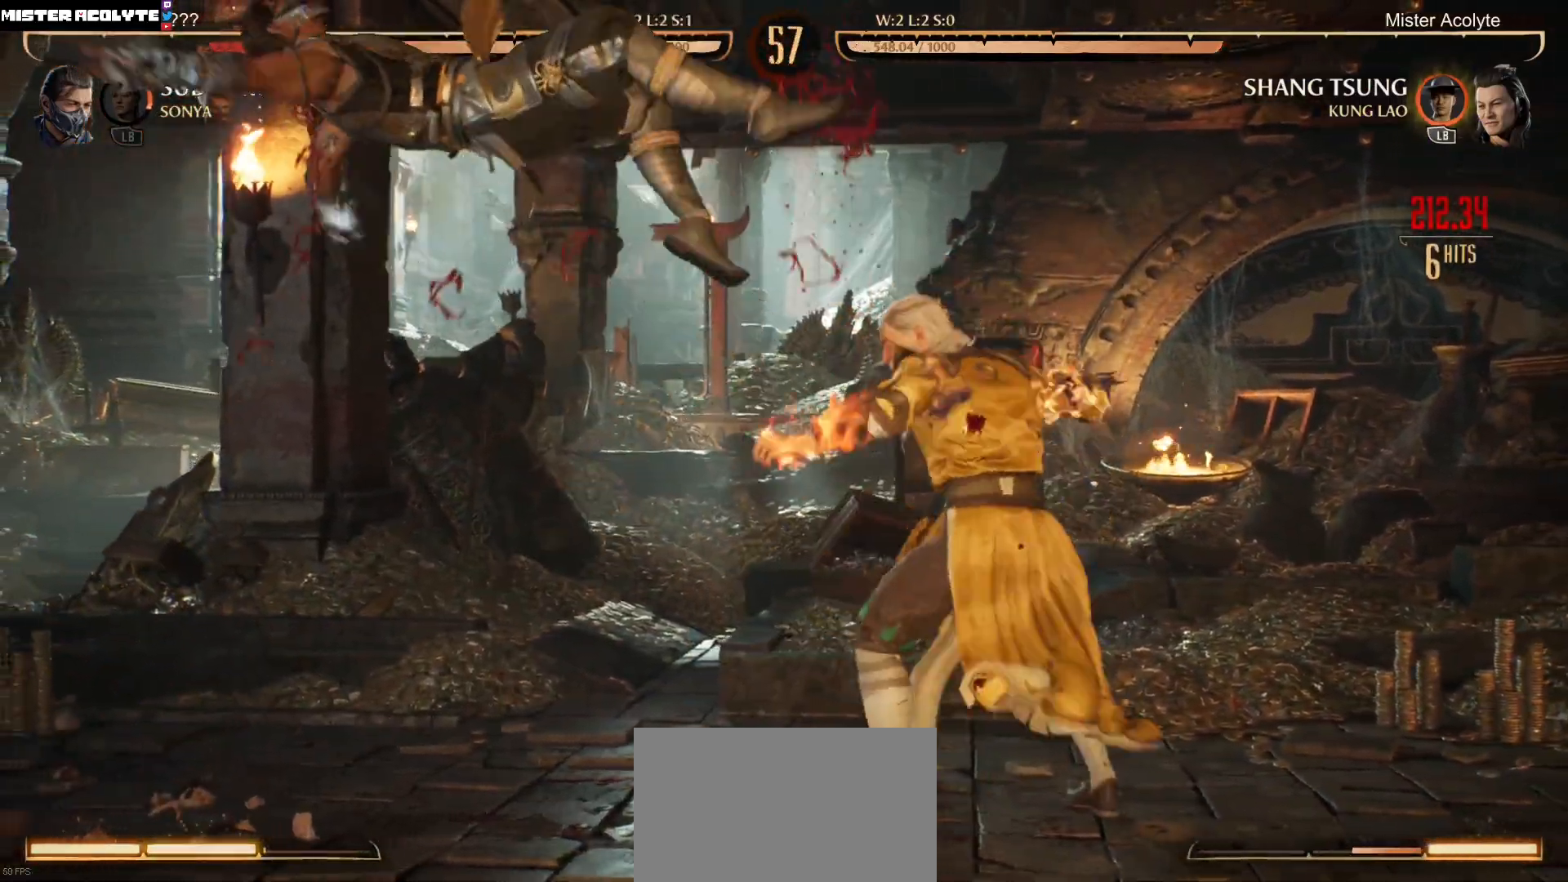
{"dt_ms": 500, "buttons": [], "events": []}
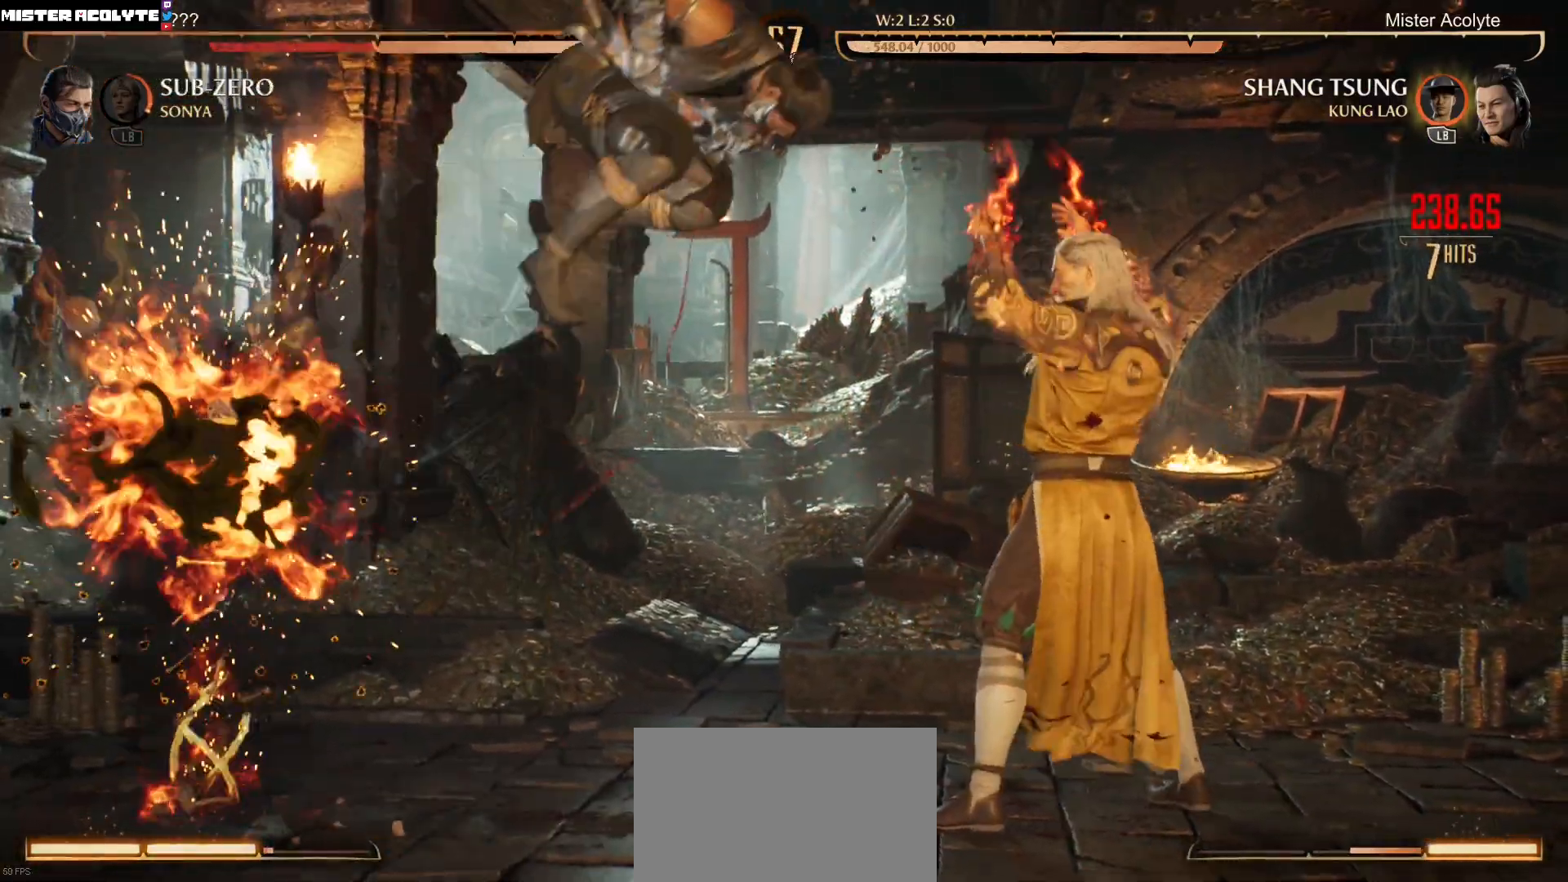
{"dt_ms": 500, "buttons": ["X"], "events": [[67, "B", "down"], [167, "B", "up"], [167, "DPAD_DOWN", "down"], [167, "DPAD_LEFT", "down"], [233, "DPAD_DOWN", "up"], [300, "X", "down"], [367, "DPAD_LEFT", "up"]]}
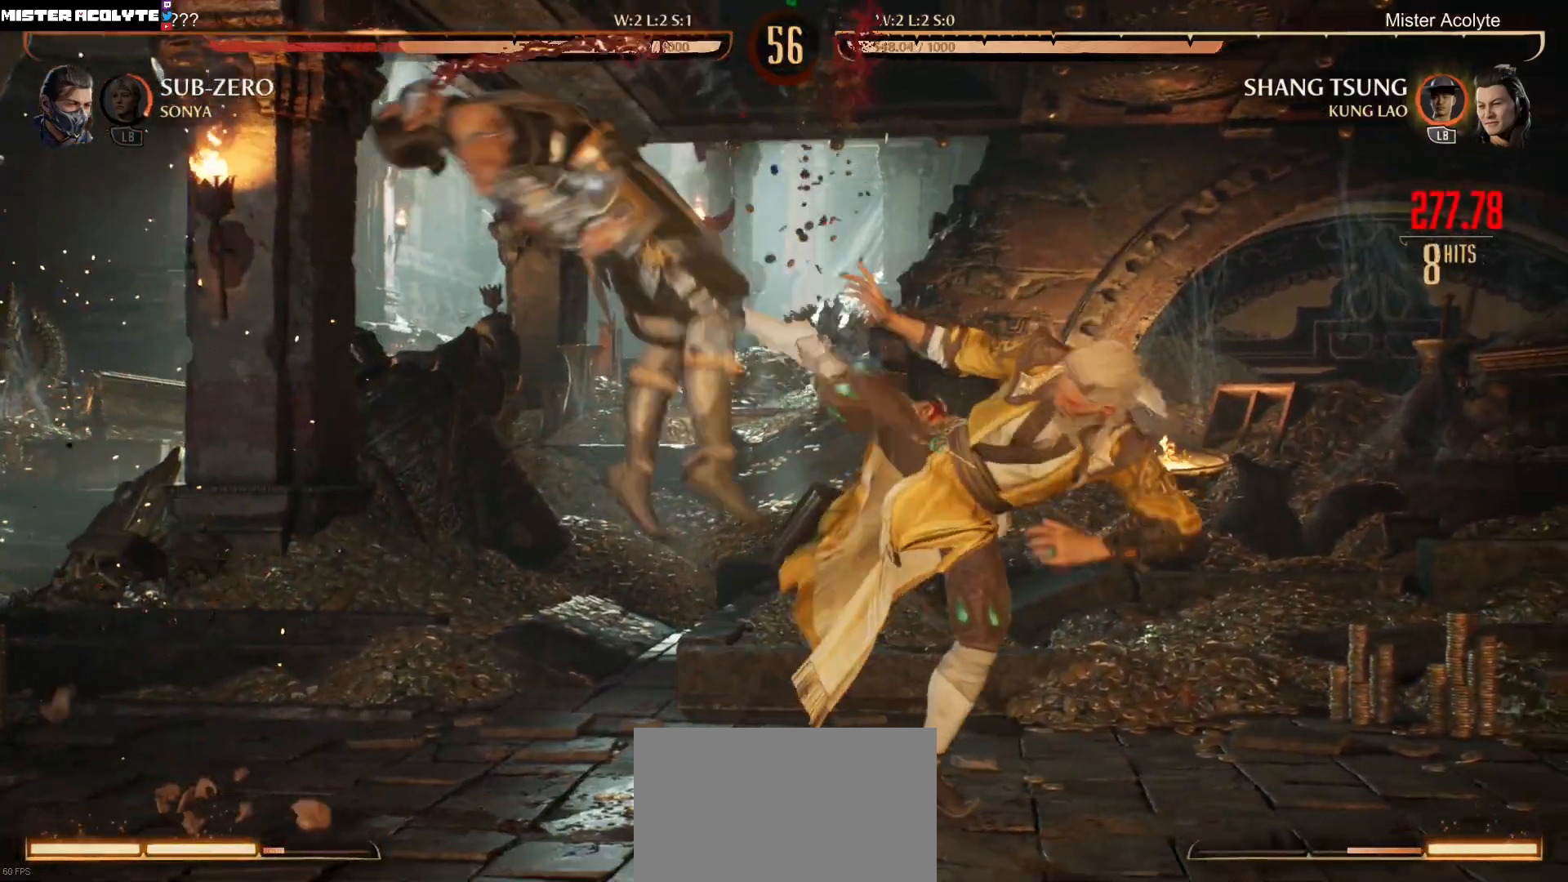
{"dt_ms": 500, "buttons": [], "events": [[67, "X", "up"]]}
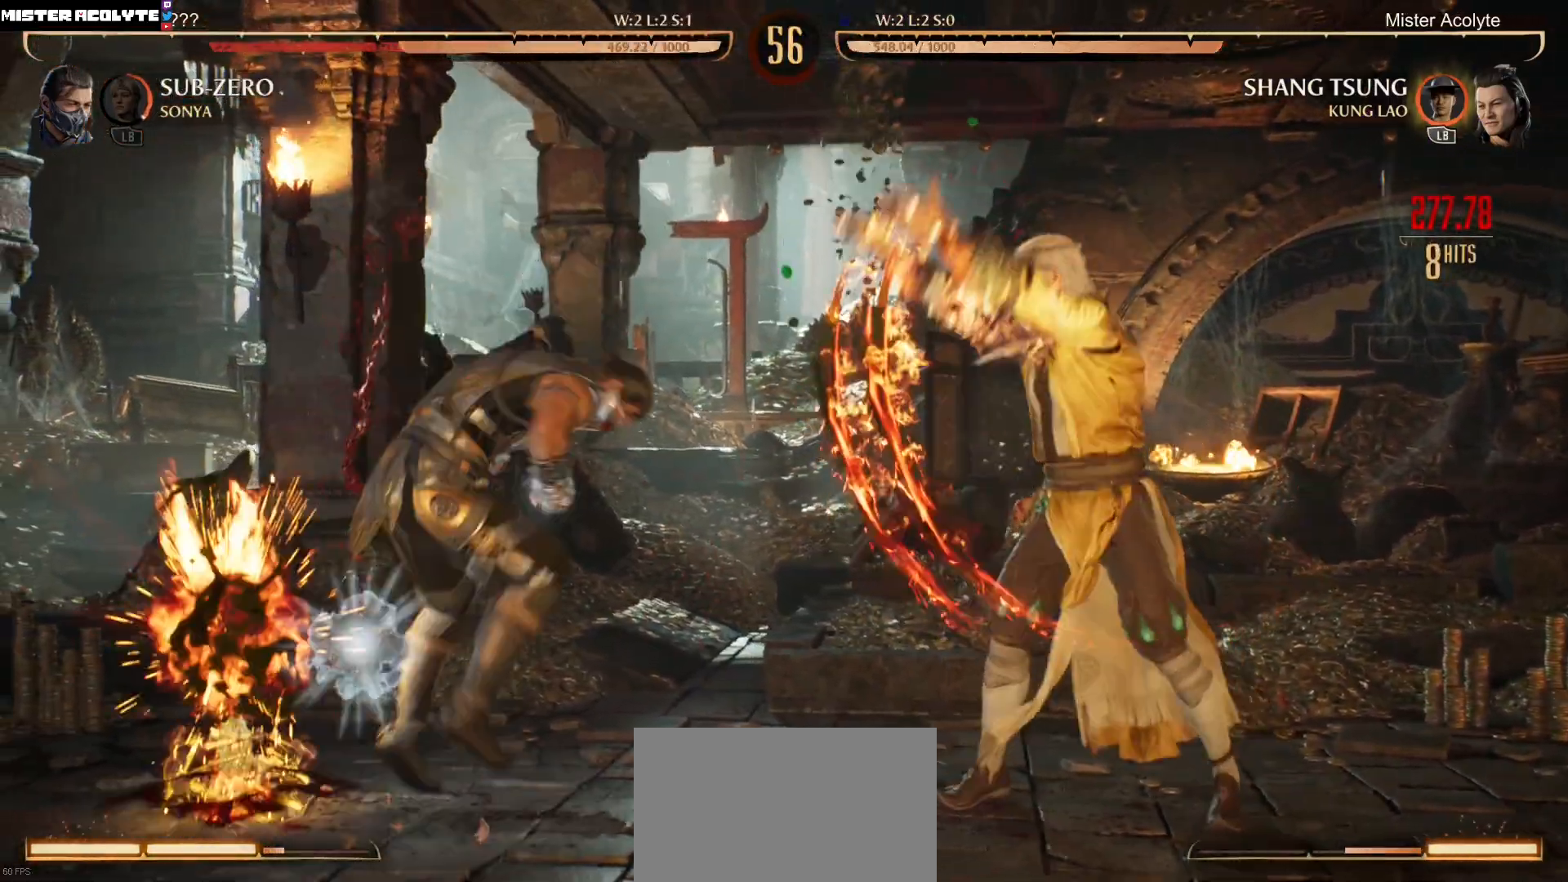
{"dt_ms": 500, "buttons": ["X", "R2"], "events": [[267, "X", "down"], [300, "DPAD_DOWN", "down"], [333, "DPAD_RIGHT", "down"], [333, "X", "up"], [400, "DPAD_DOWN", "up"], [433, "DPAD_RIGHT", "up"], [433, "R2", "down"], [433, "X", "down"]]}
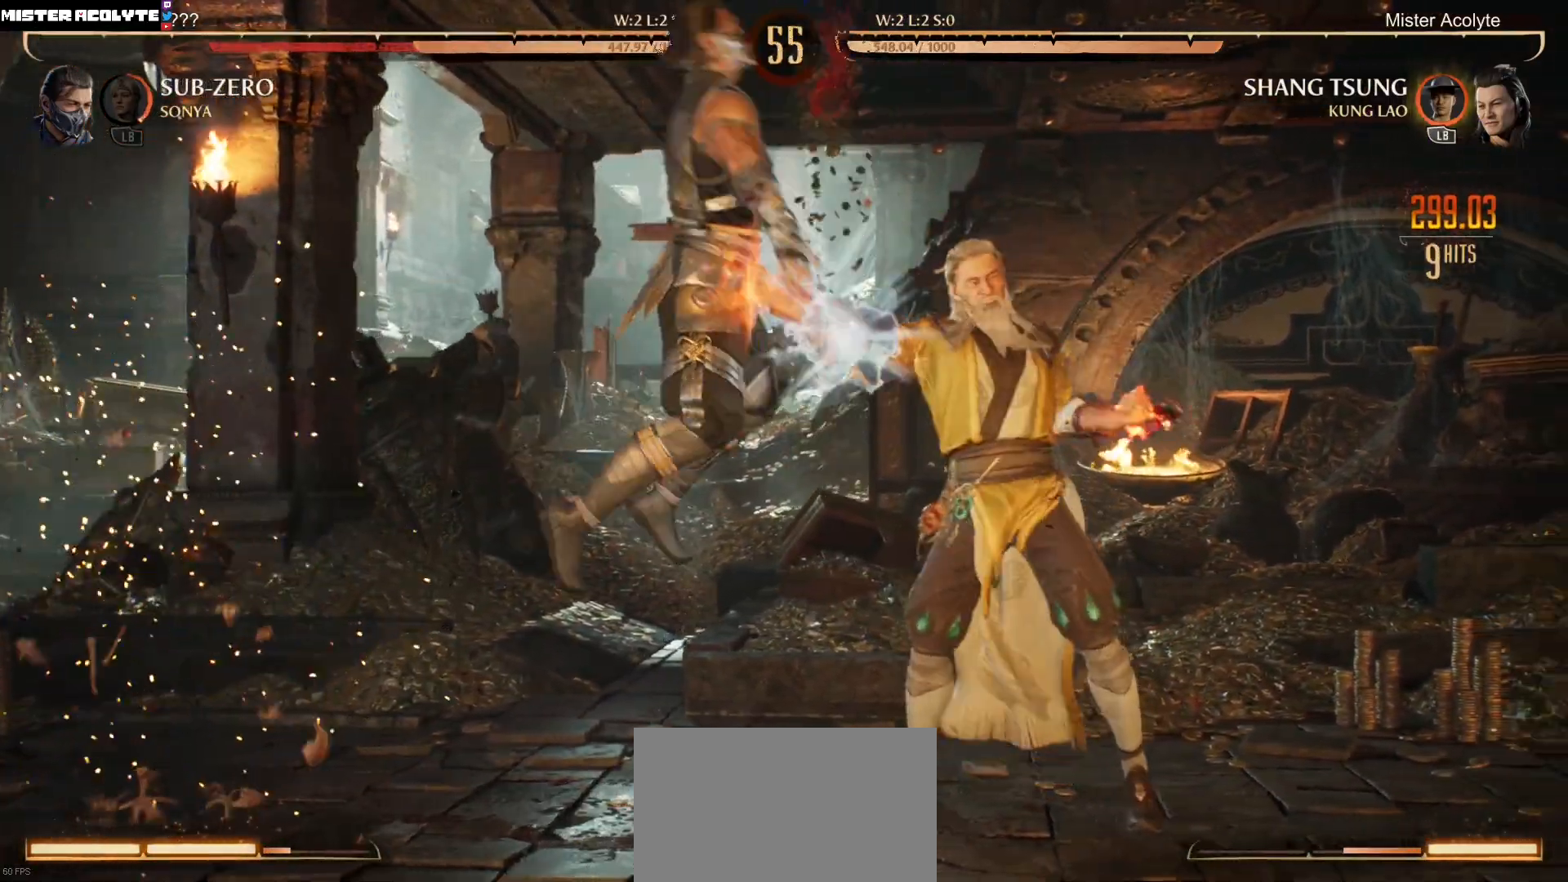
{"dt_ms": 500, "buttons": [], "events": [[67, "R2", "up"], [67, "X", "up"]]}
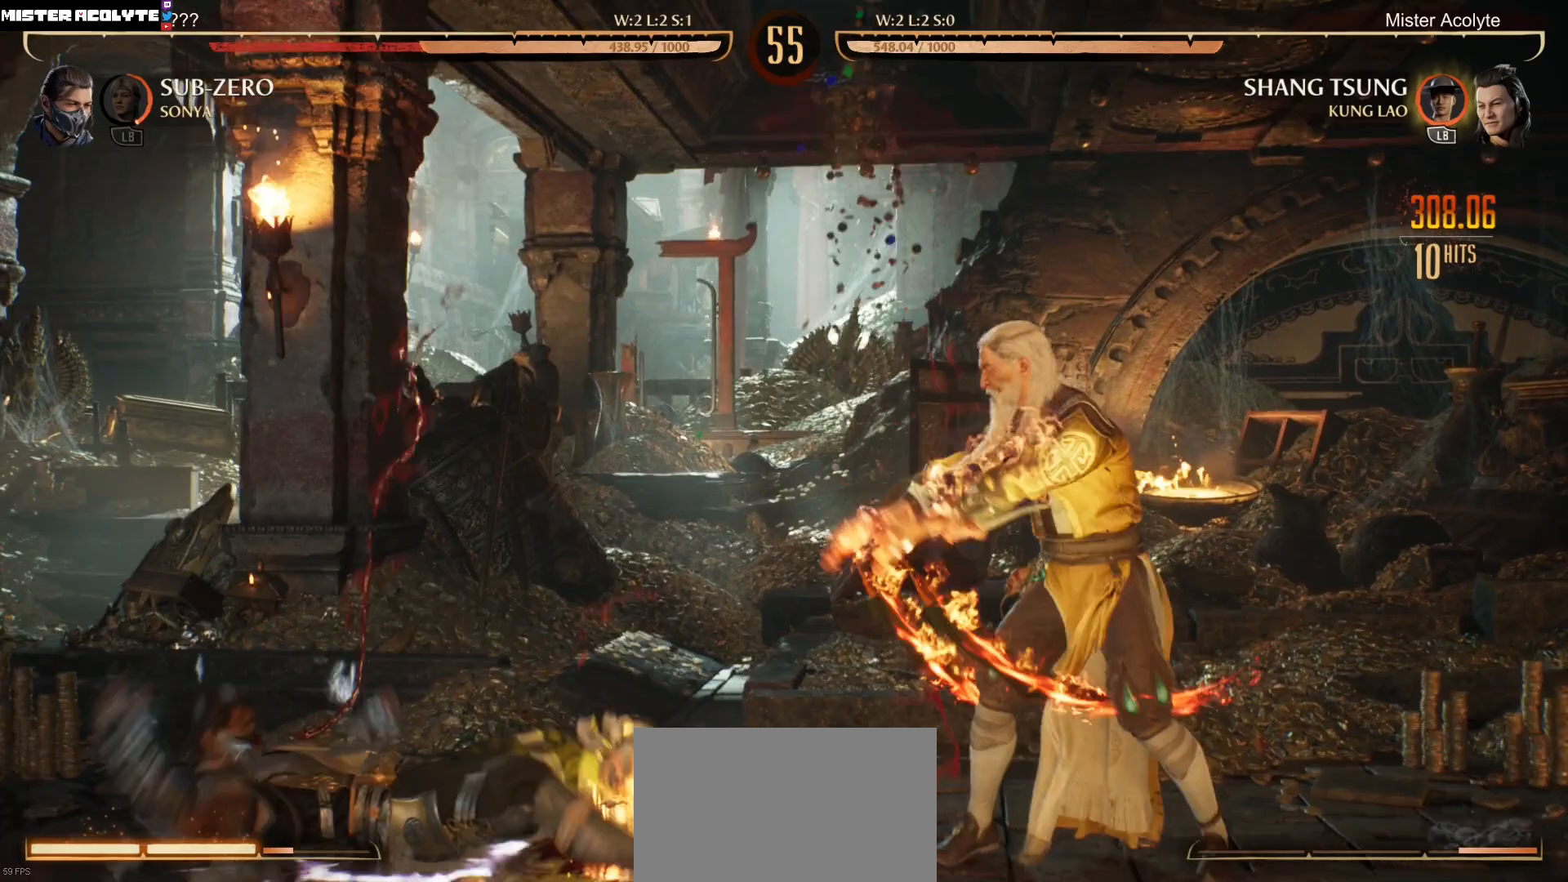
{"dt_ms": 500, "buttons": [], "events": []}
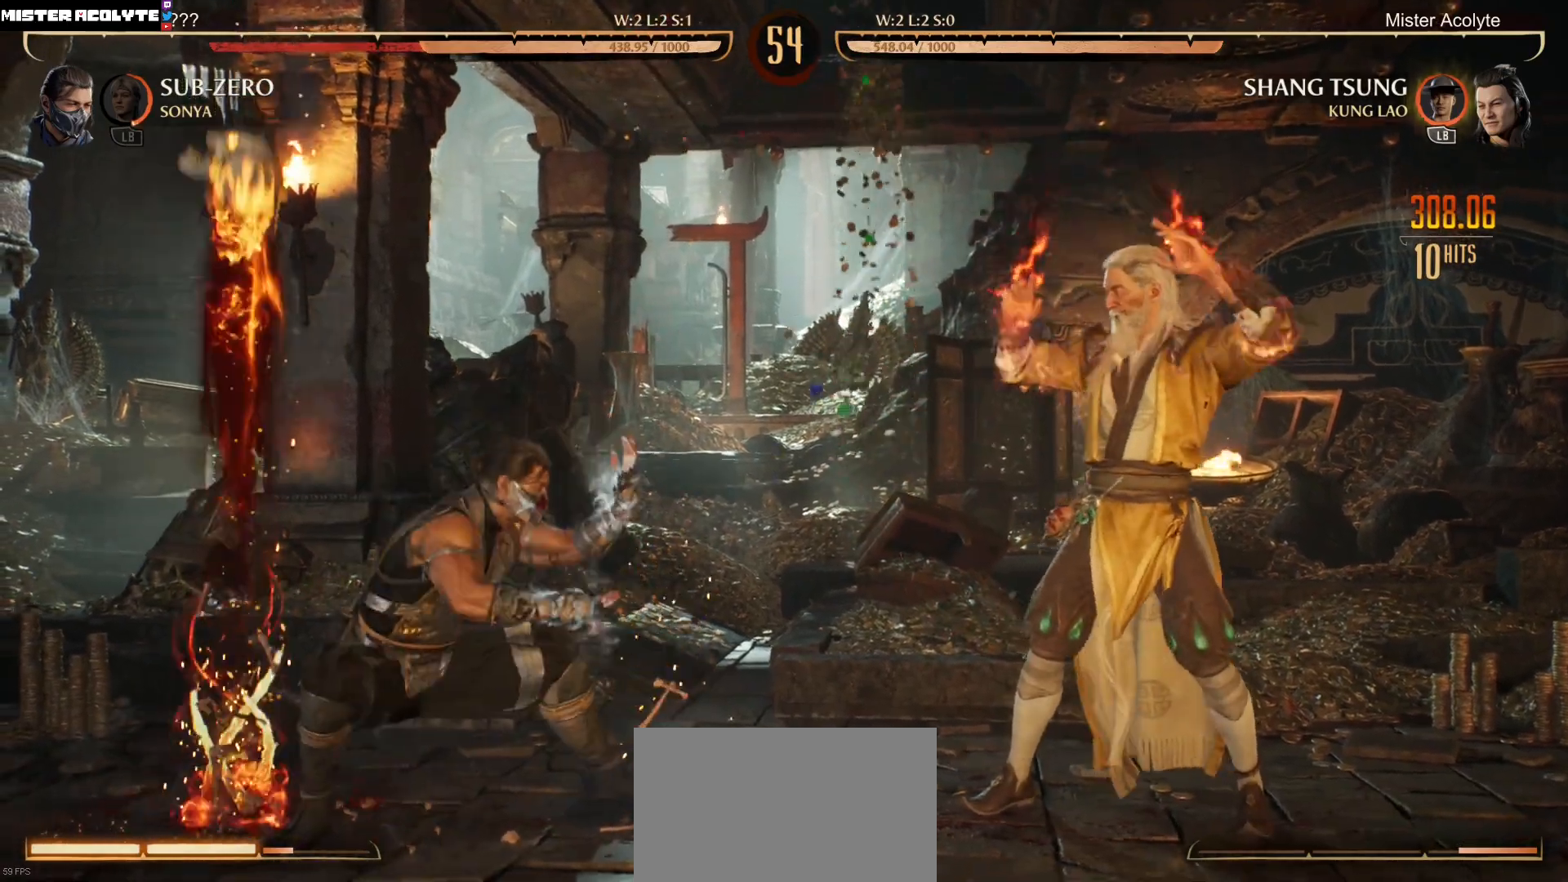
{"dt_ms": 1000, "buttons": ["DPAD_UP", "DPAD_RIGHT"]}
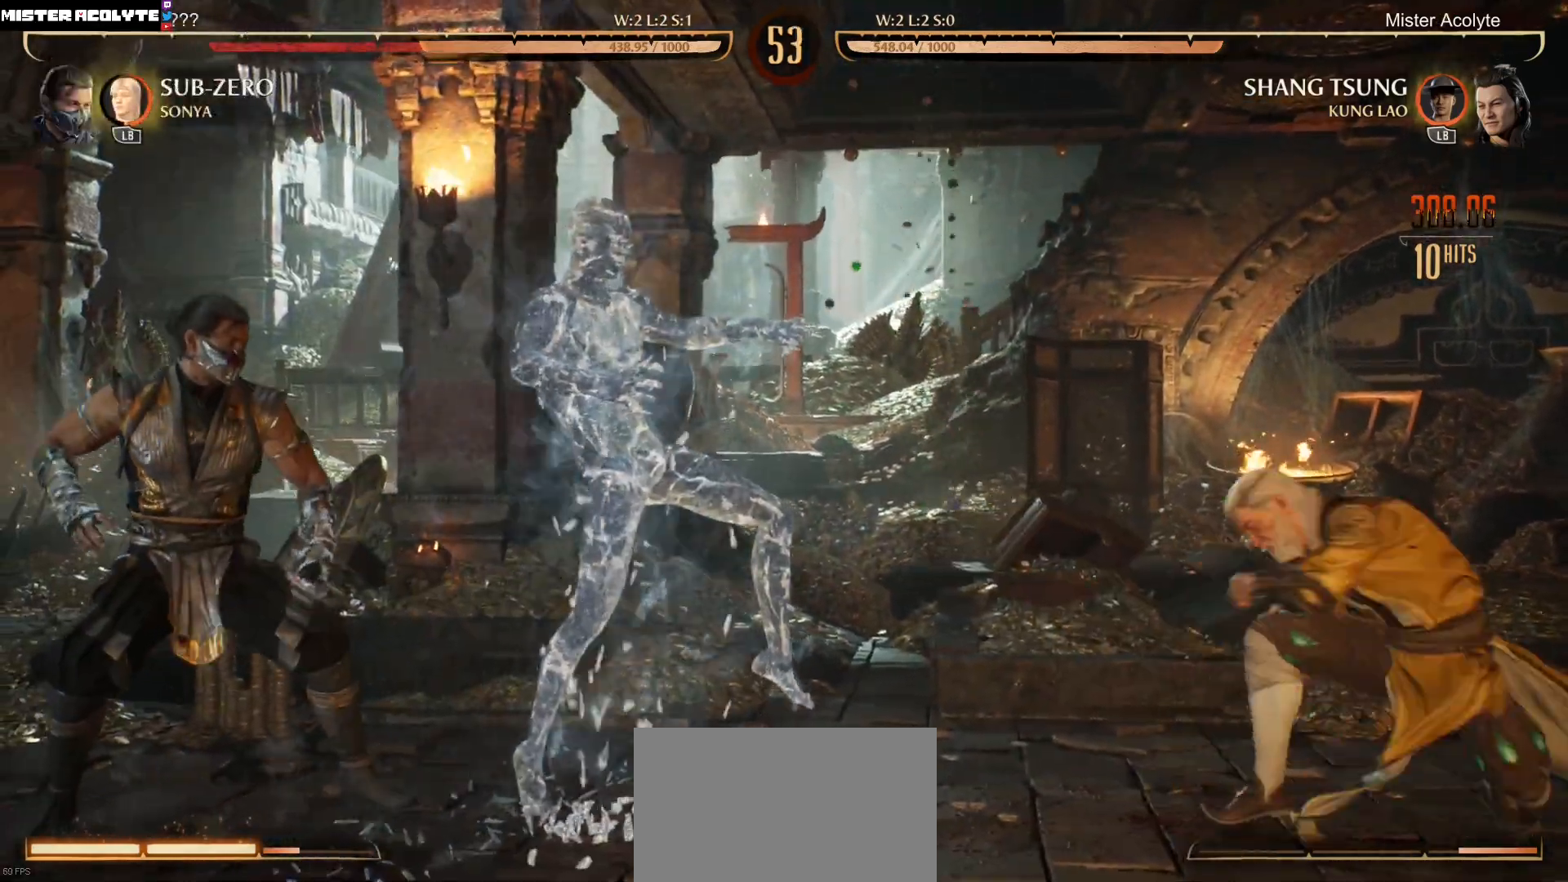
{"dt_ms": 500, "buttons": ["X"], "events": [[200, "DPAD_RIGHT", "up"], [200, "DPAD_UP", "up"], [300, "DPAD_DOWN", "down"], [333, "DPAD_LEFT", "down"], [367, "DPAD_DOWN", "up"], [400, "X", "down"], [500, "DPAD_LEFT", "up"]]}
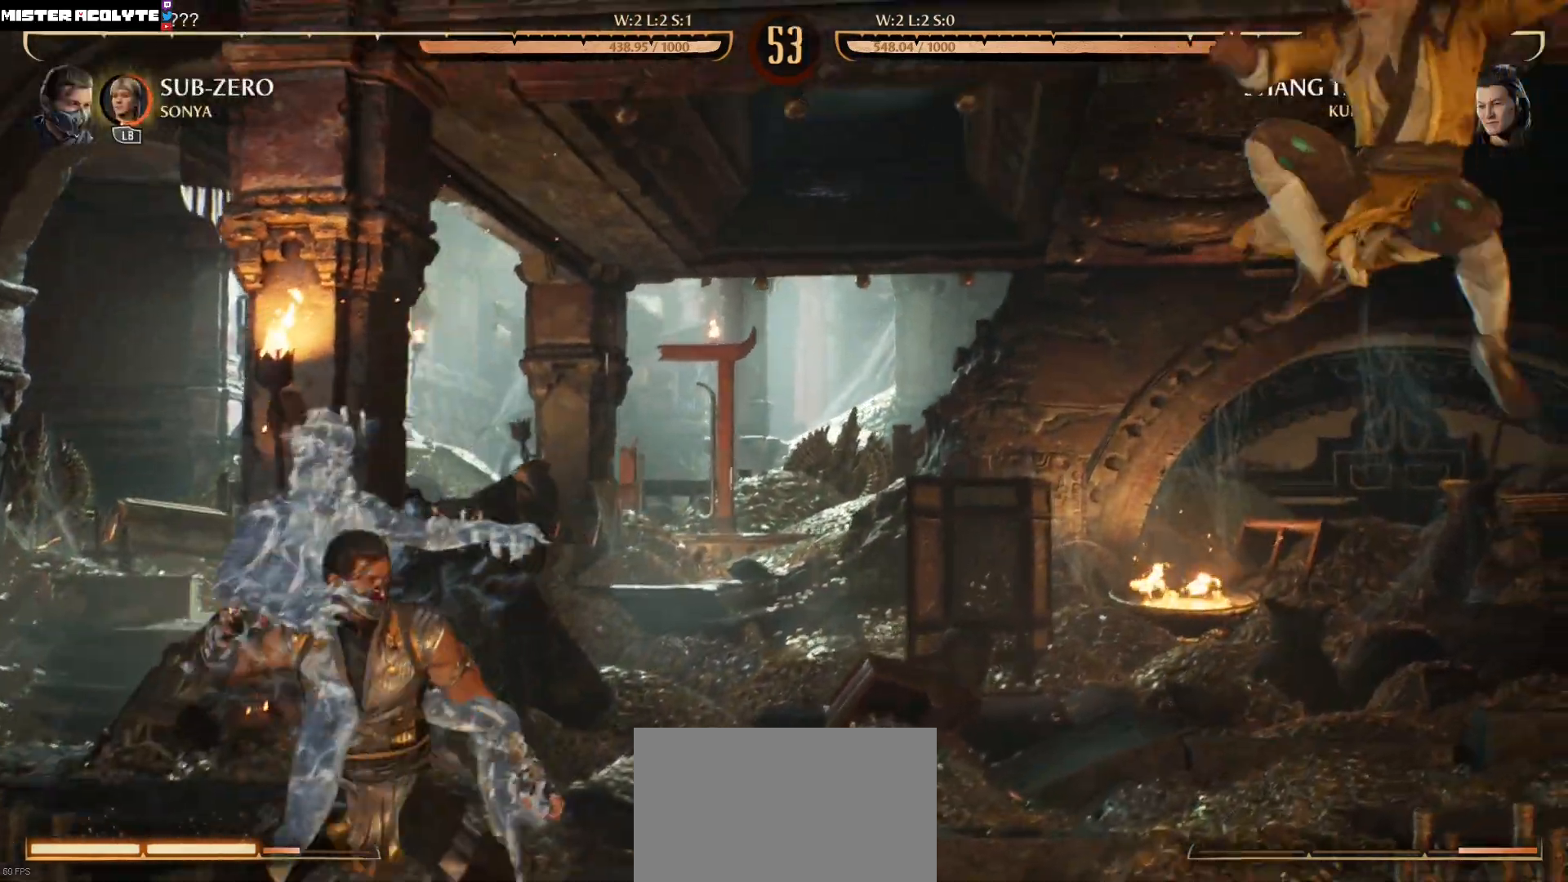
{"dt_ms": 500, "buttons": ["DPAD_RIGHT"], "events": [[33, "X", "up"], [200, "DPAD_RIGHT", "down"]]}
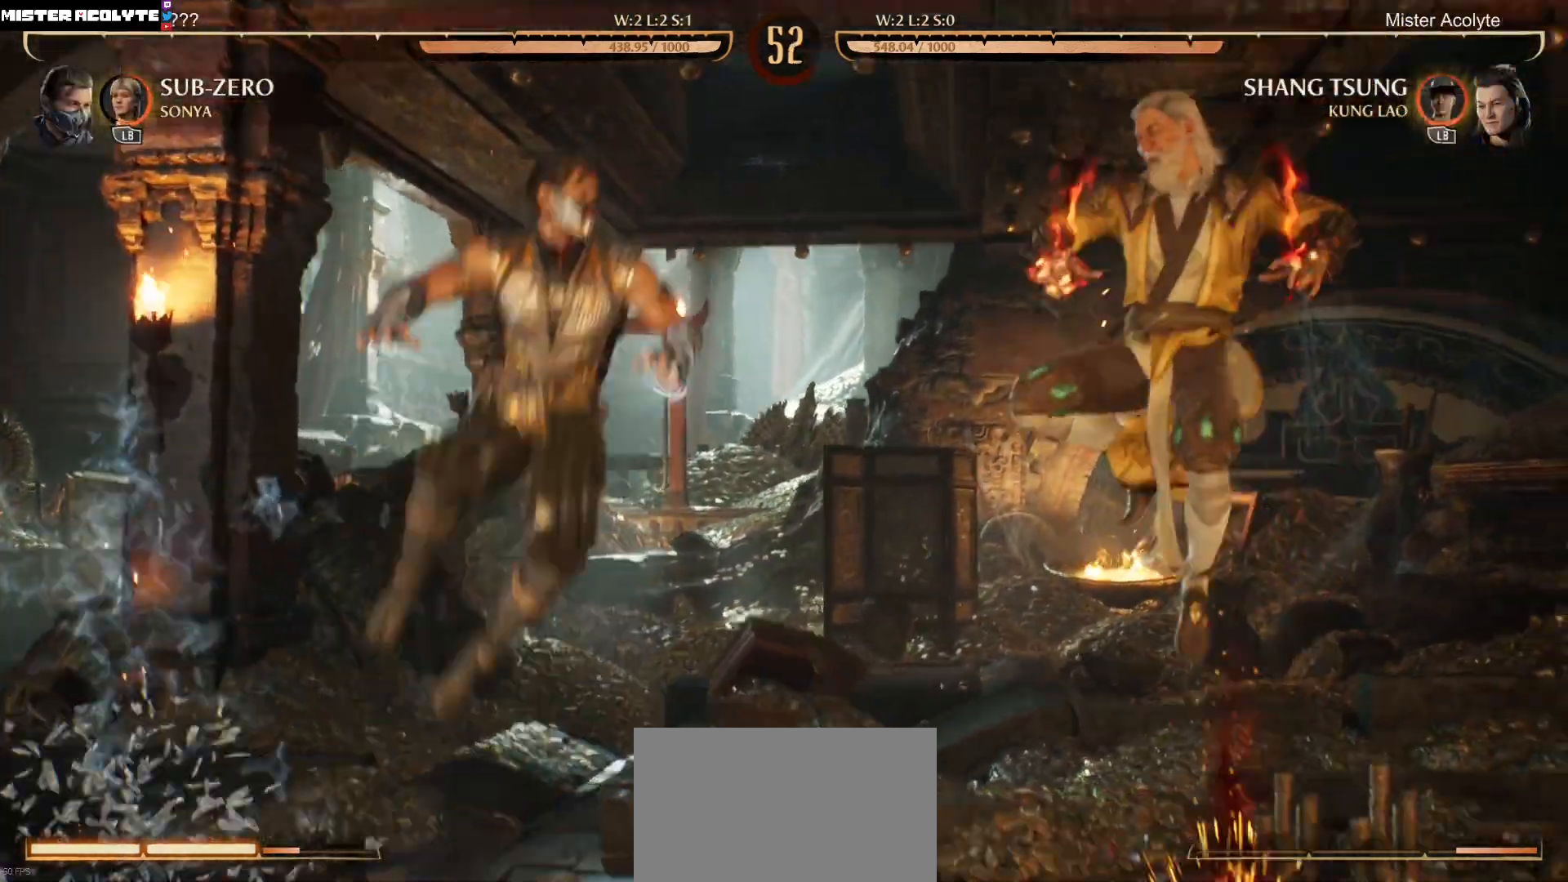
{"dt_ms": 500, "buttons": ["R2"], "events": [[367, "R2", "down"], [467, "DPAD_RIGHT", "up"]]}
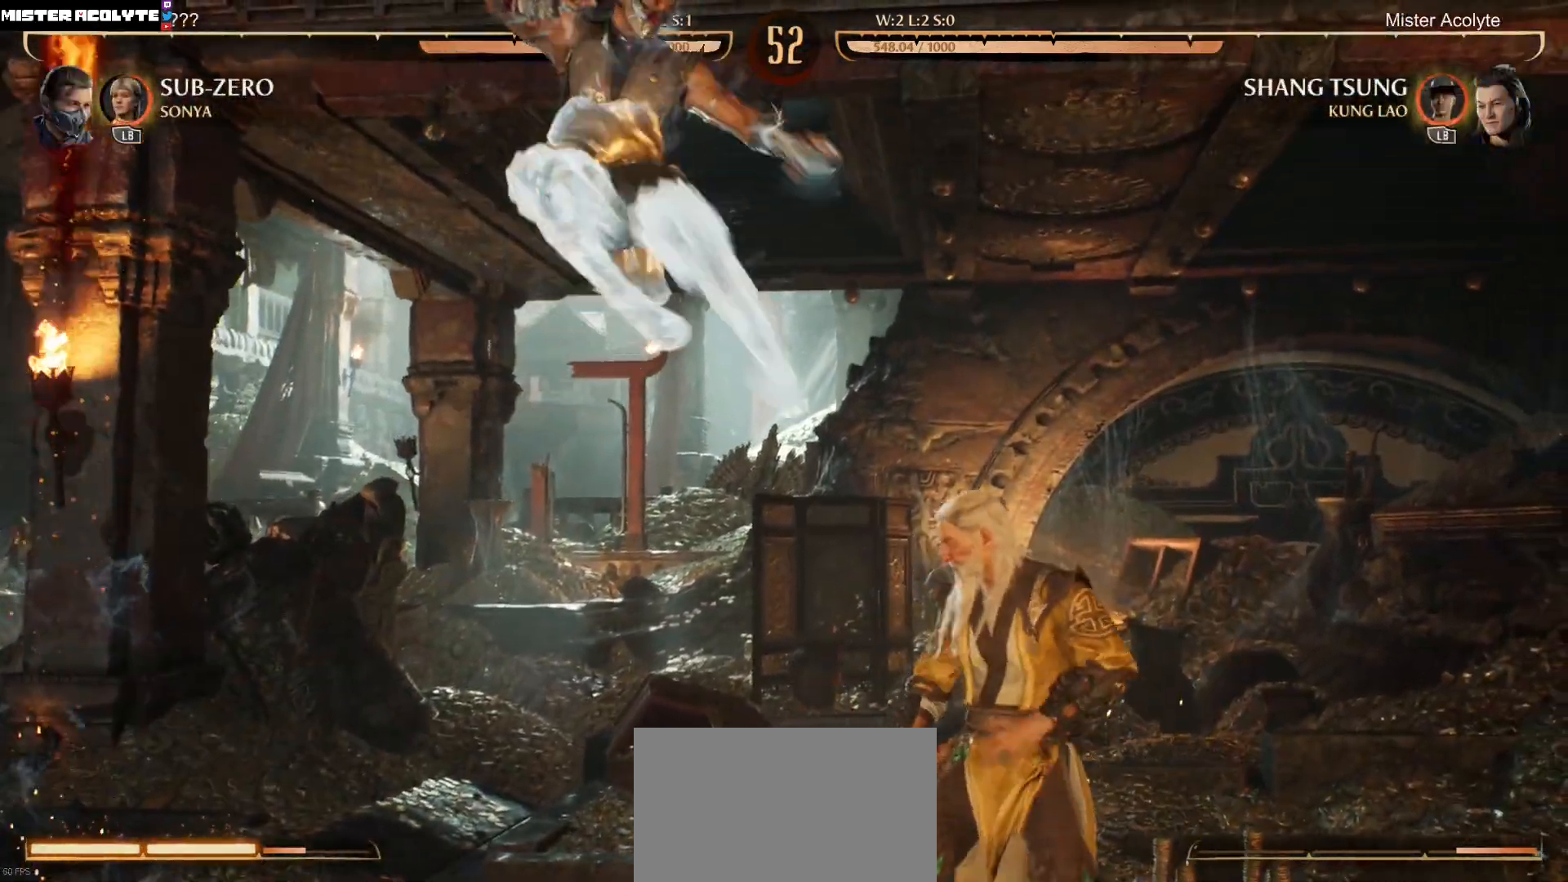
{"dt_ms": 500, "buttons": [], "events": [[467, "R2", "up"]]}
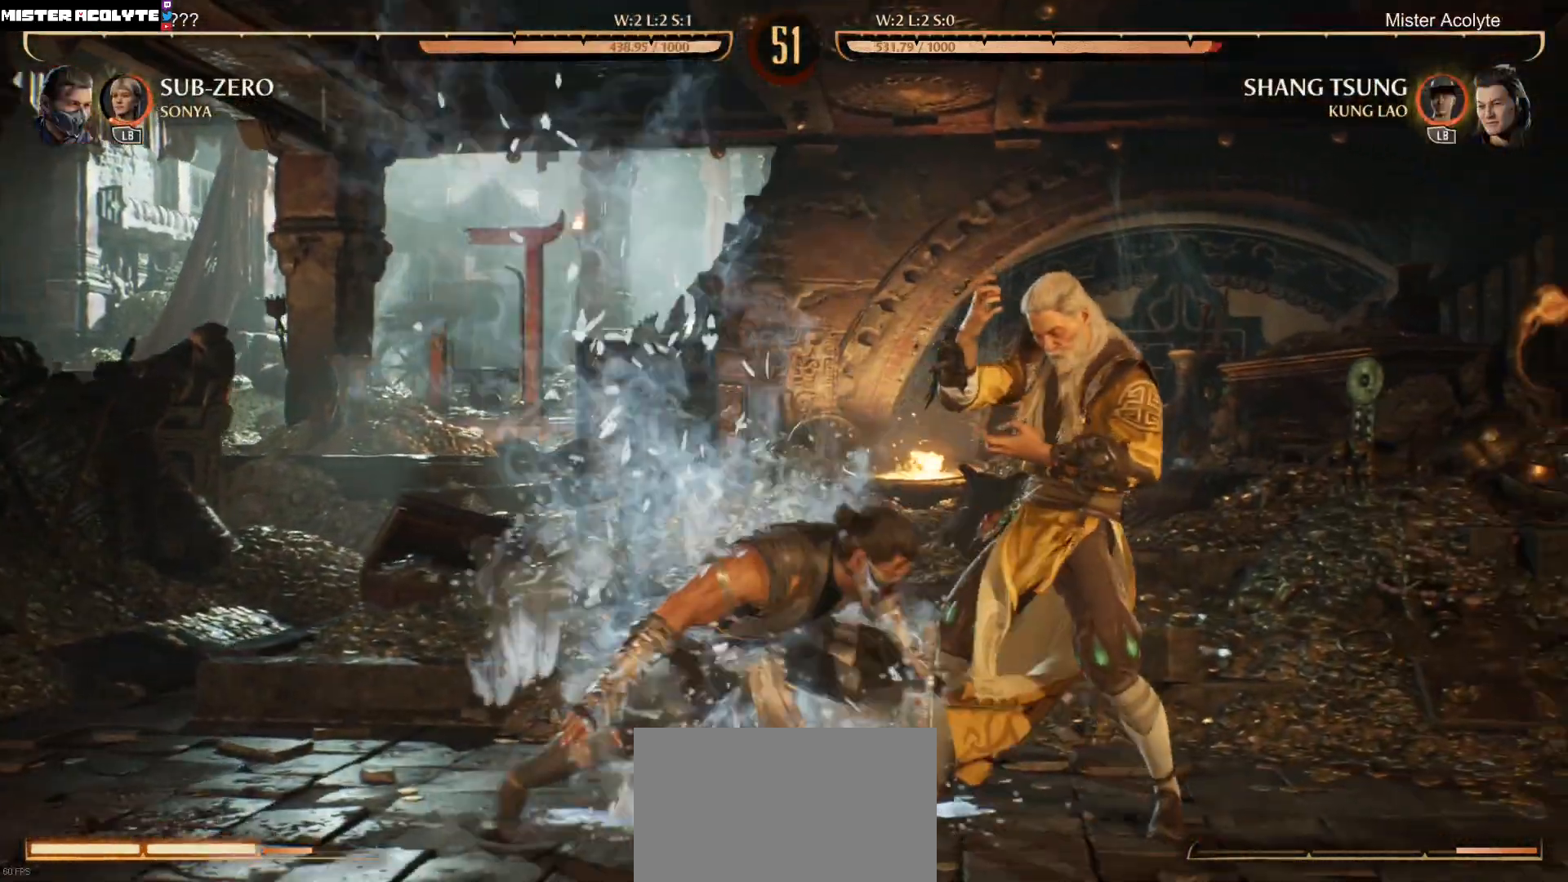
{"dt_ms": 500, "buttons": [], "events": [[33, "X", "down"], [133, "X", "up"], [200, "Y", "down"], [367, "Y", "up"]]}
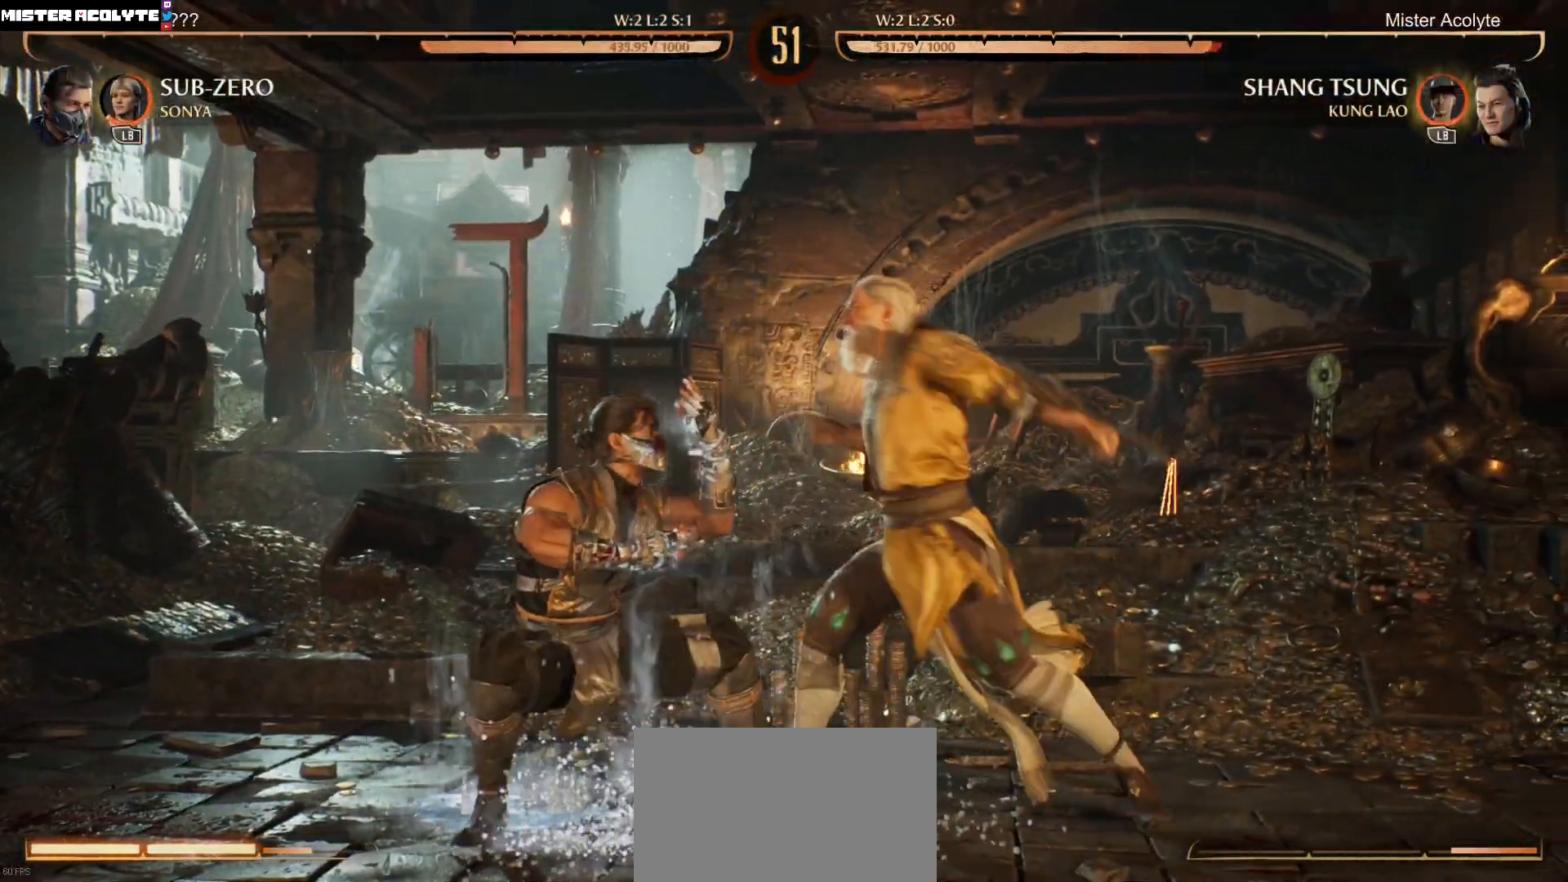
{"dt_ms": 500, "buttons": ["B"], "events": [[67, "B", "down"]]}
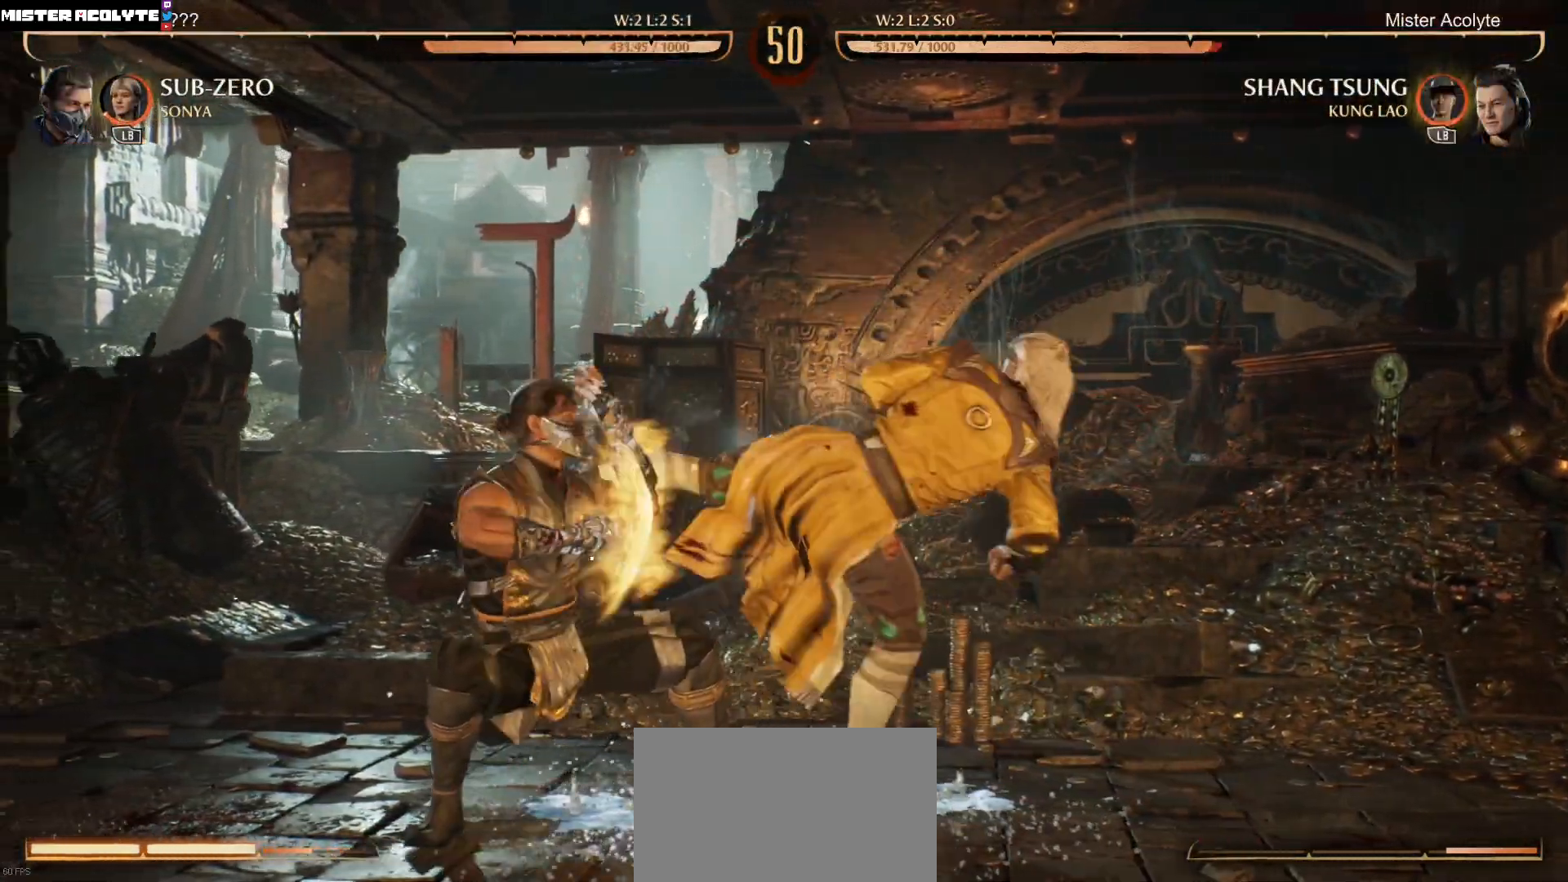
{"dt_ms": 500, "buttons": ["R2", "DPAD_DOWN", "DPAD_RIGHT"], "events": [[233, "B", "up"], [333, "DPAD_DOWN", "down"], [333, "R2", "down"], [367, "DPAD_RIGHT", "down"]]}
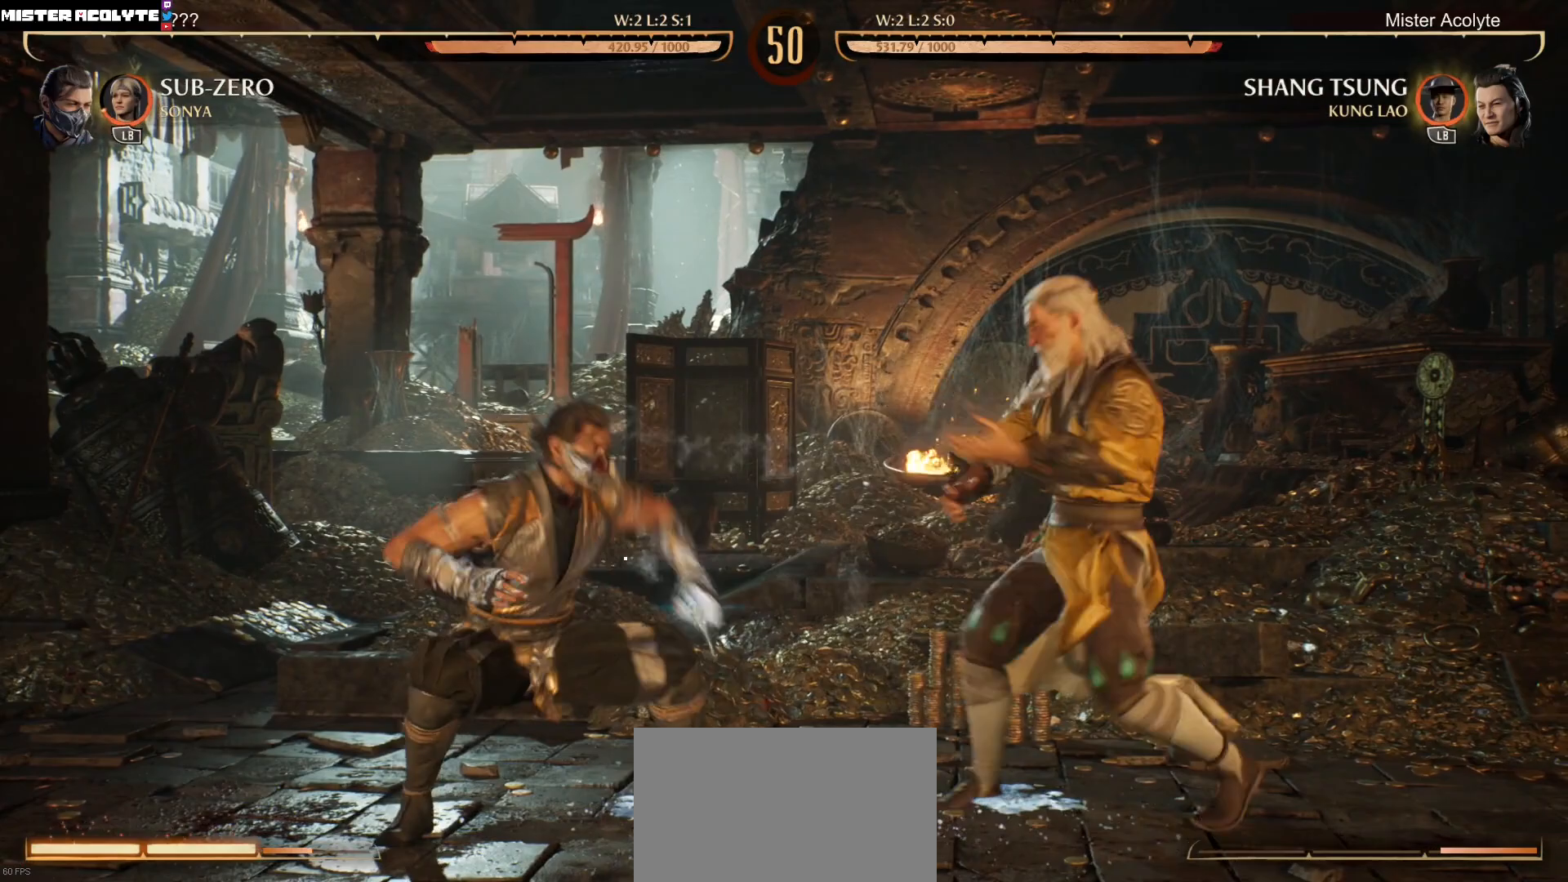
{"dt_ms": 500, "buttons": ["Y", "DPAD_RIGHT"], "events": [[300, "DPAD_RIGHT", "up"], [333, "DPAD_DOWN", "up"], [400, "R2", "up"], [433, "DPAD_RIGHT", "down"], [500, "Y", "down"]]}
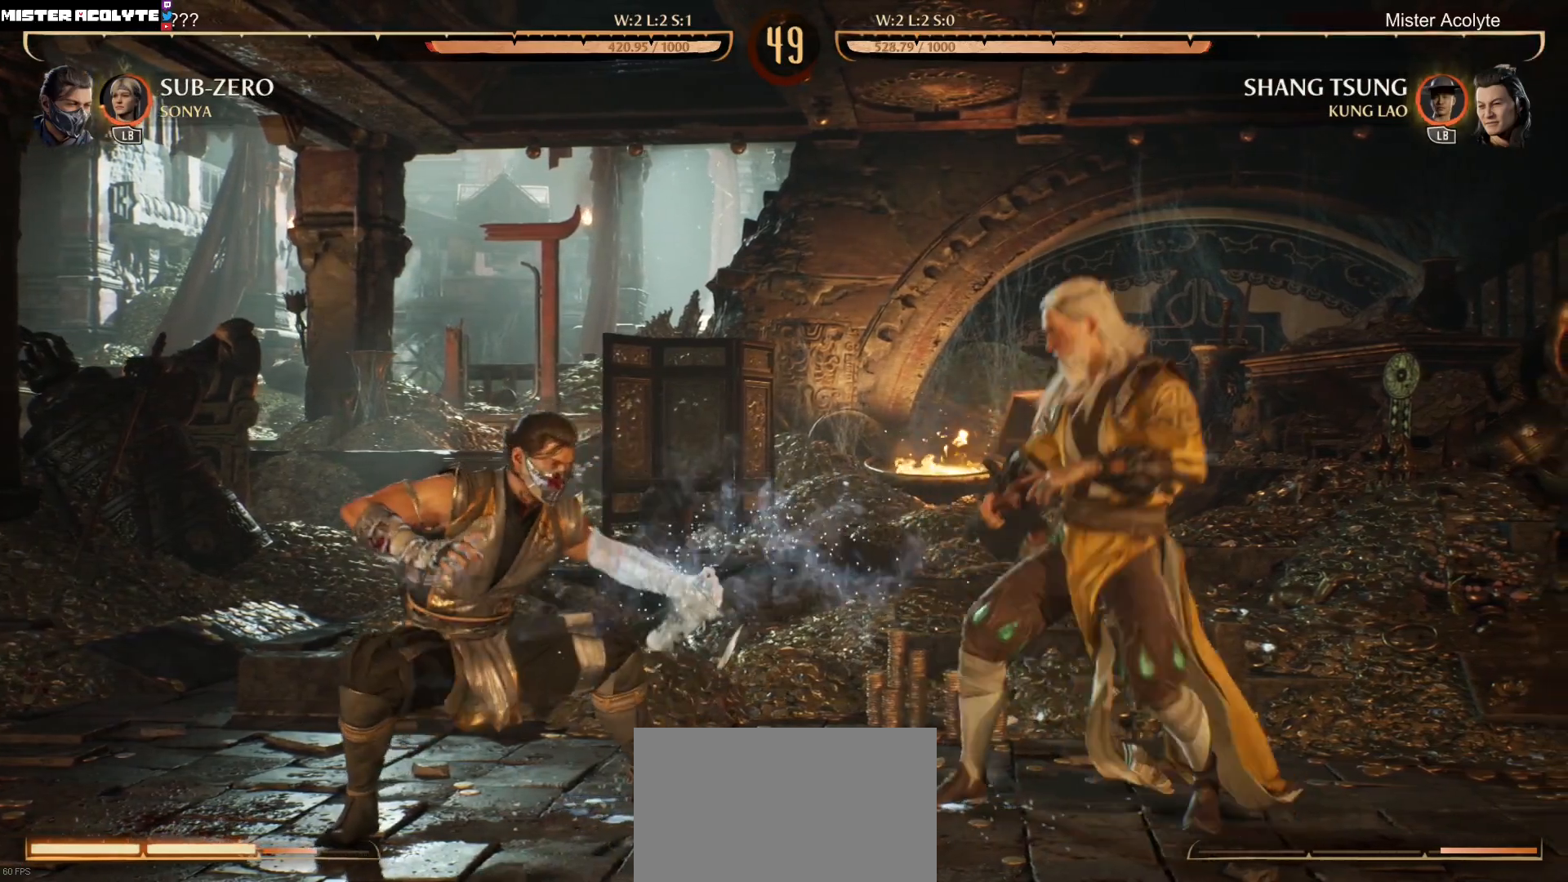
{"dt_ms": 500, "buttons": [], "events": [[100, "Y", "up"], [133, "DPAD_RIGHT", "up"], [233, "Y", "down"], [400, "Y", "up"]]}
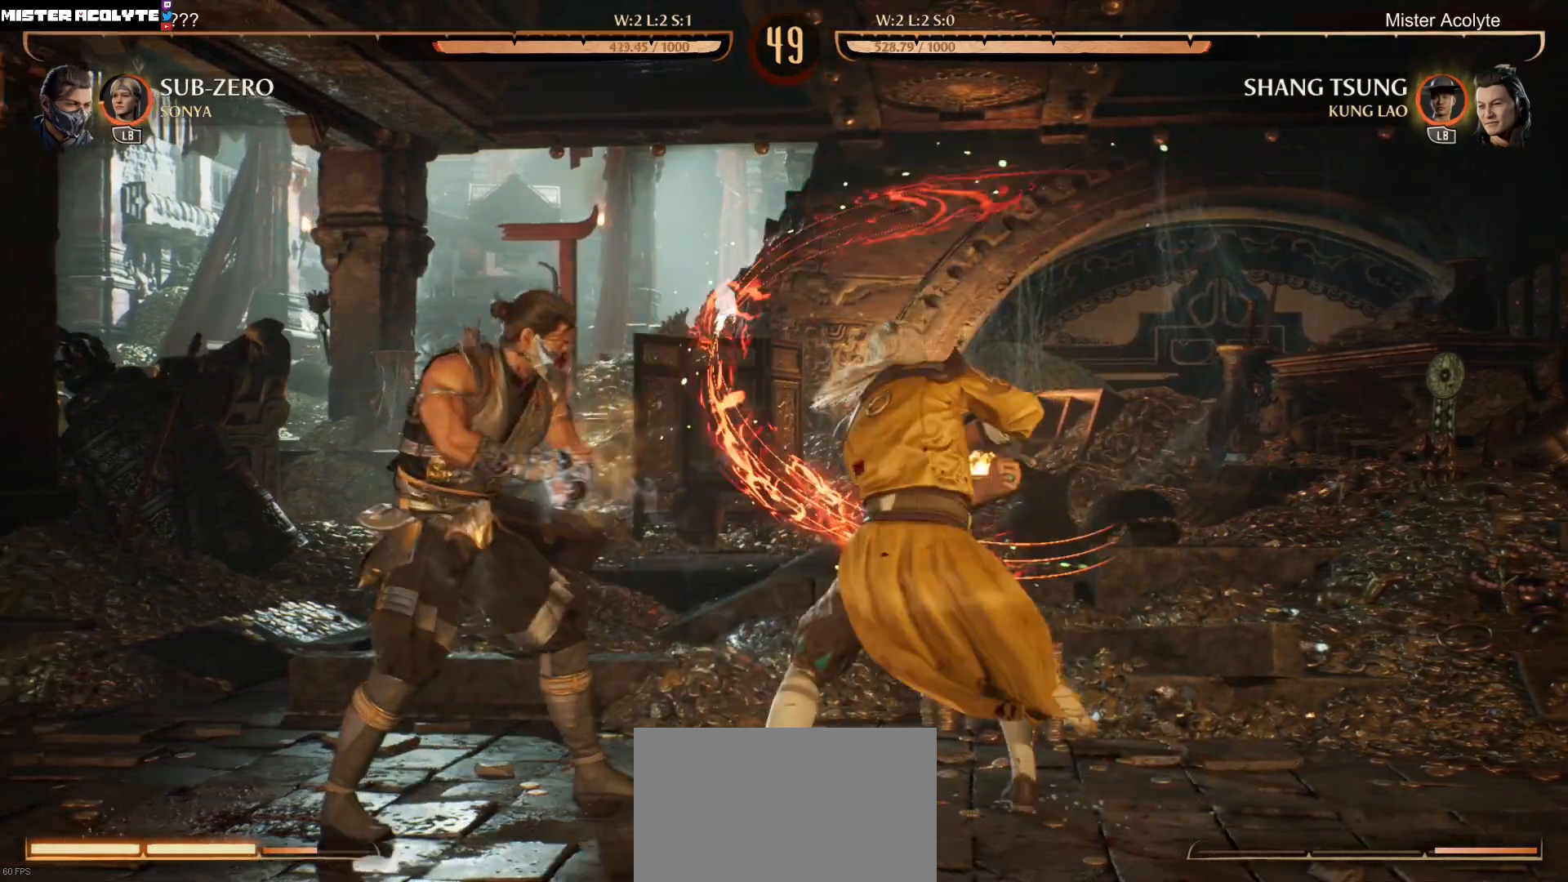
{"dt_ms": 500, "buttons": ["A"], "events": [[133, "A", "down"]]}
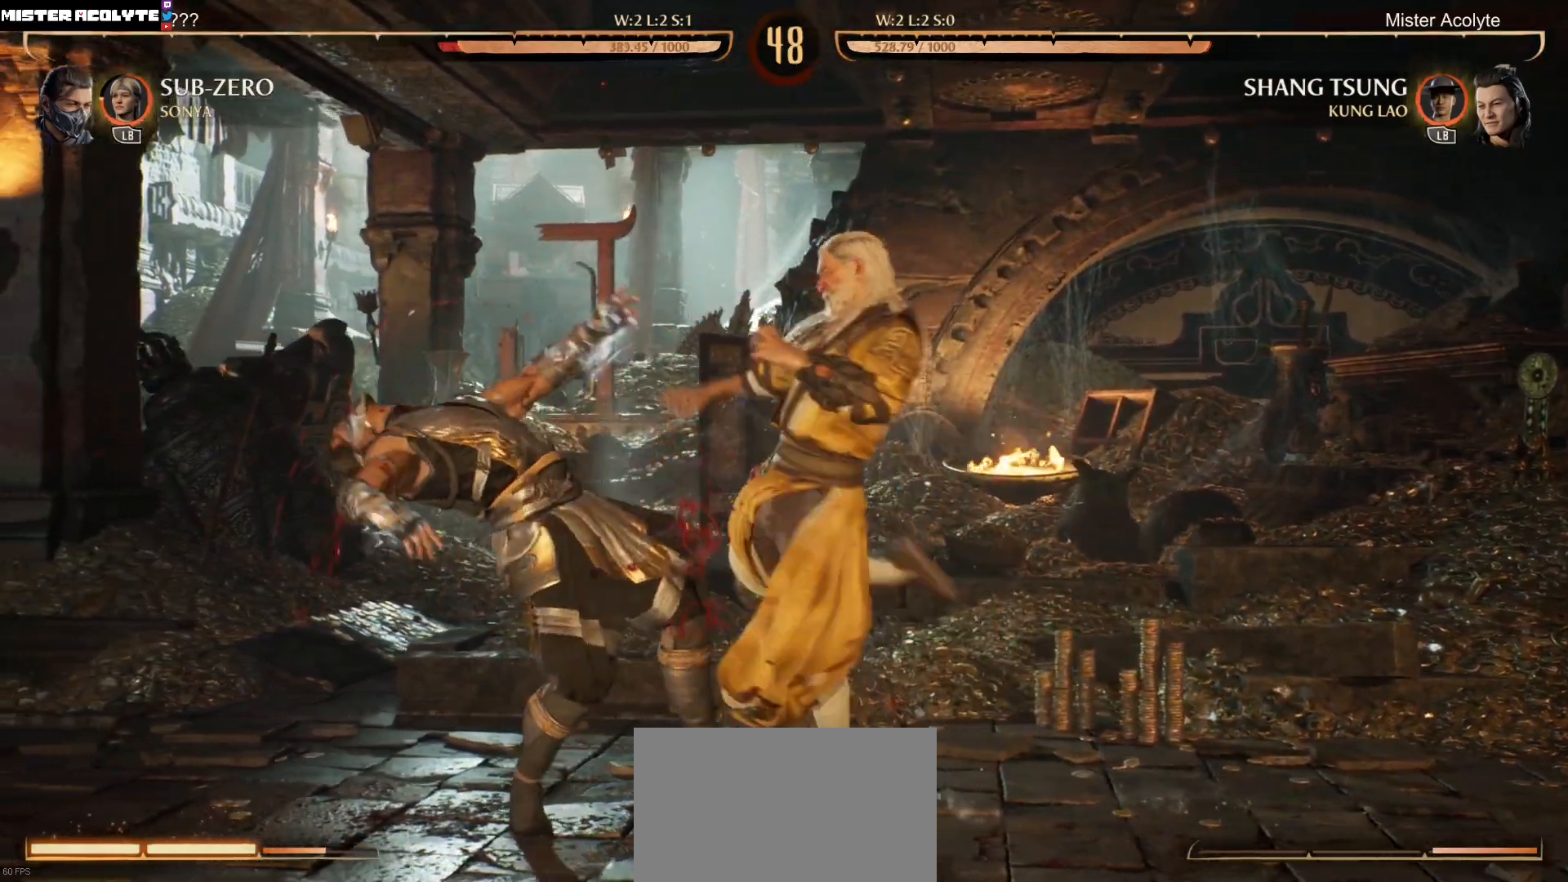
{"dt_ms": 500, "buttons": [], "events": [[167, "A", "up"], [400, "DPAD_LEFT", "down"], [500, "DPAD_LEFT", "up"]]}